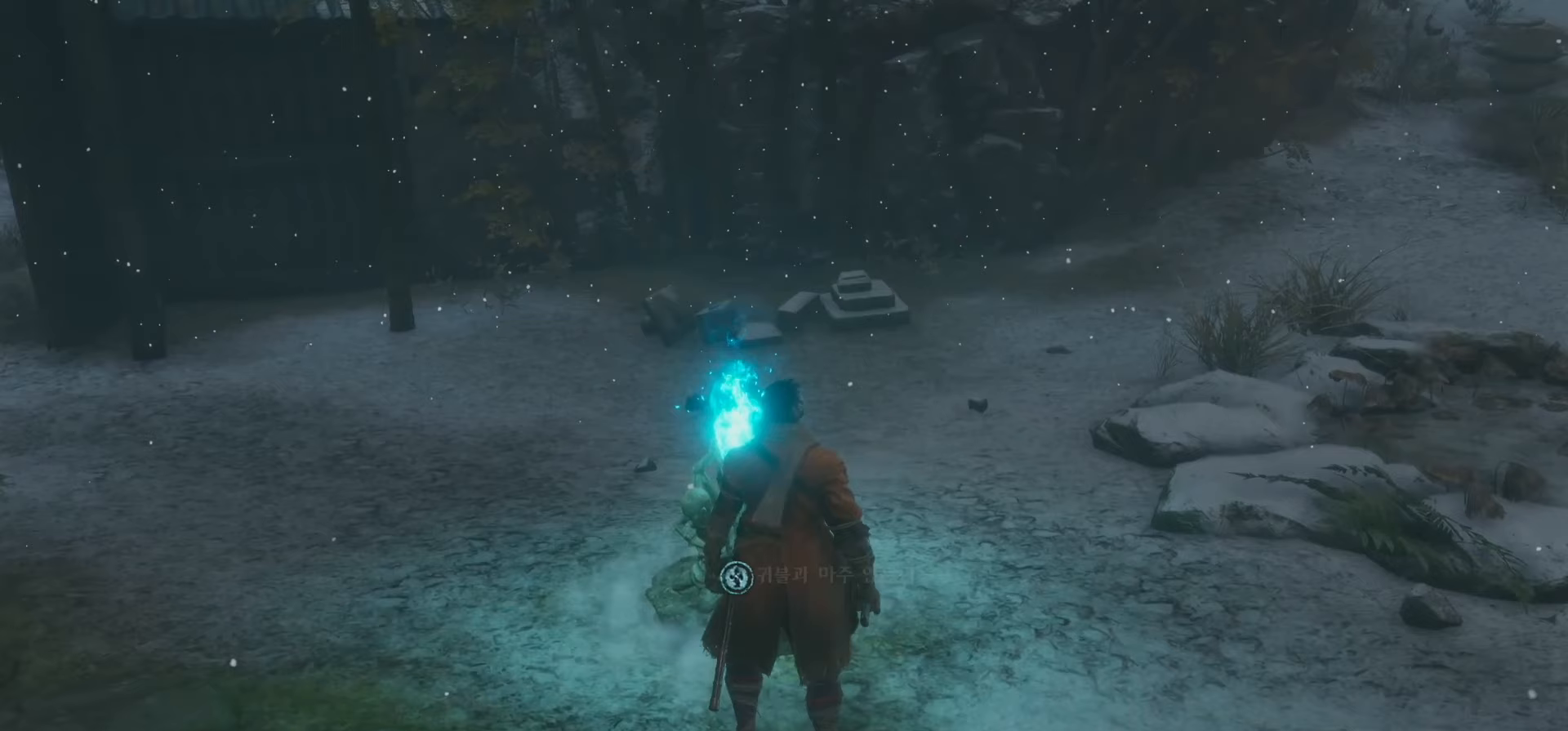
Gameplay with a controller (Xbox layout); each line is a JSON object with the inputs held at the frame after it. "events" lists button and stick changes between this image and that frame as [ms after this image, input, new state], when the widget could be followed in between.
{"buttons": [], "left_stick": "center", "right_stick": "center", "events": [[83, "X", "down"], [83, "left_stick", "center"], [250, "X", "up"]]}
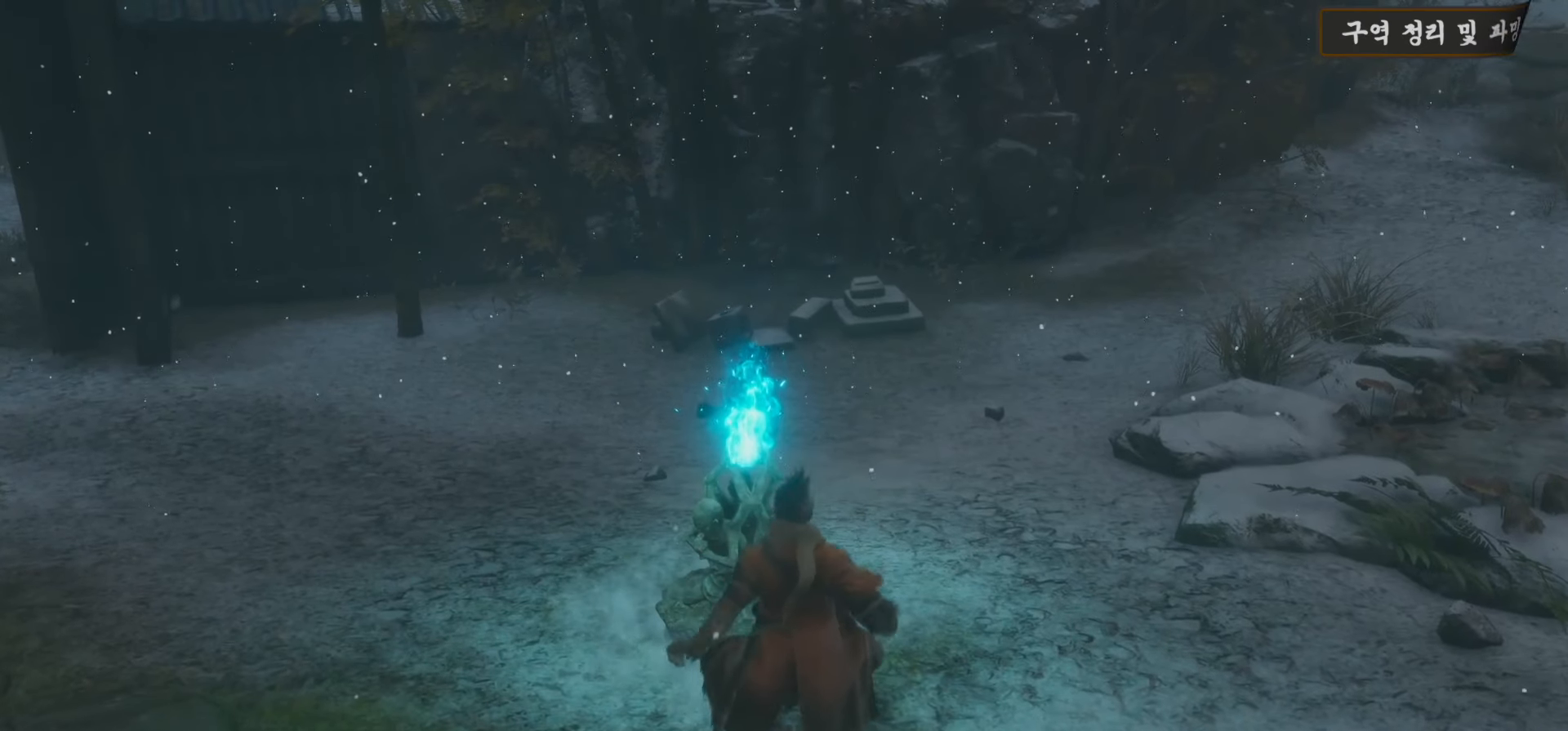
{"buttons": [], "left_stick": "center", "right_stick": "center", "events": [[67, "right_stick", "down-right"], [400, "right_stick", "center"]]}
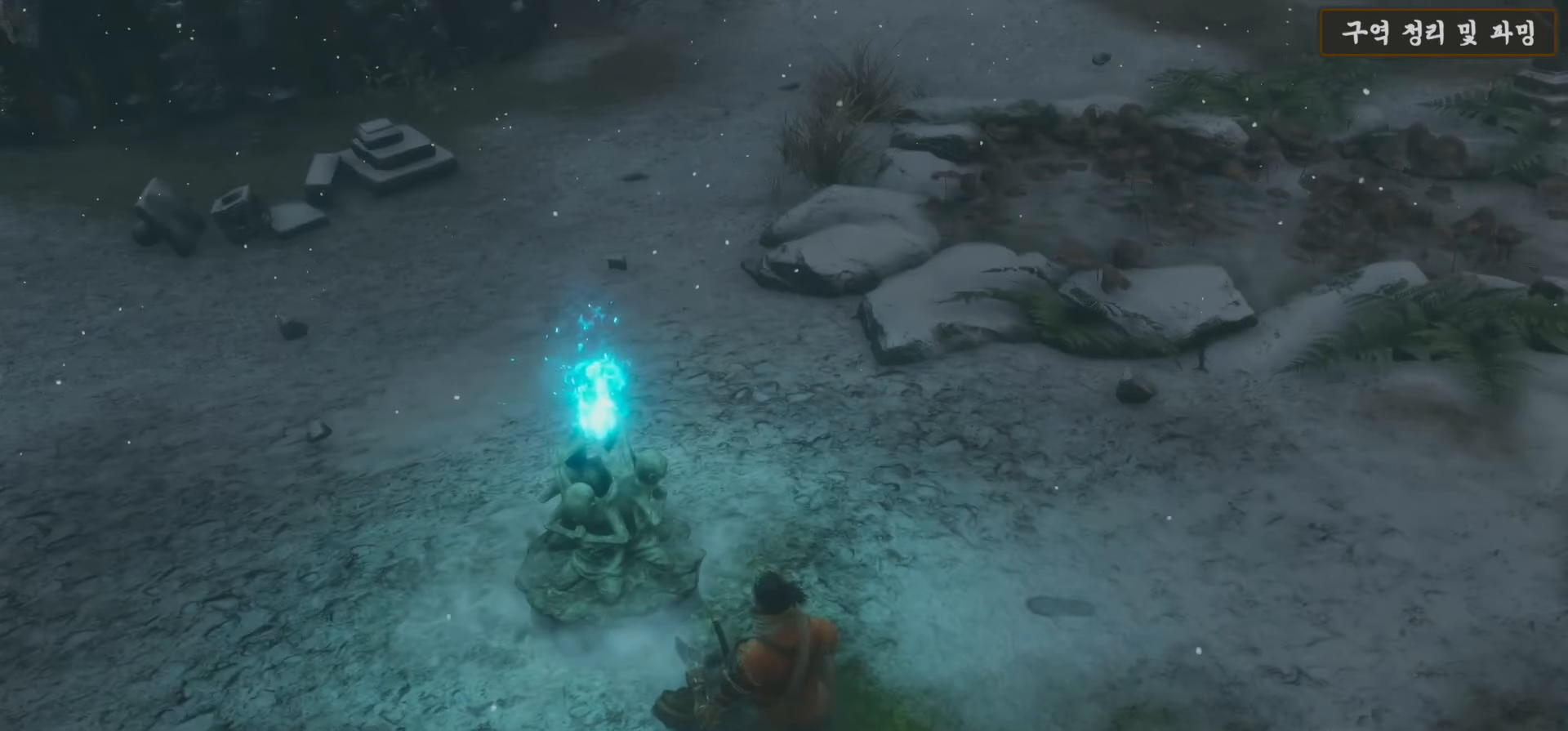
{"buttons": [], "left_stick": "center", "right_stick": "center", "events": []}
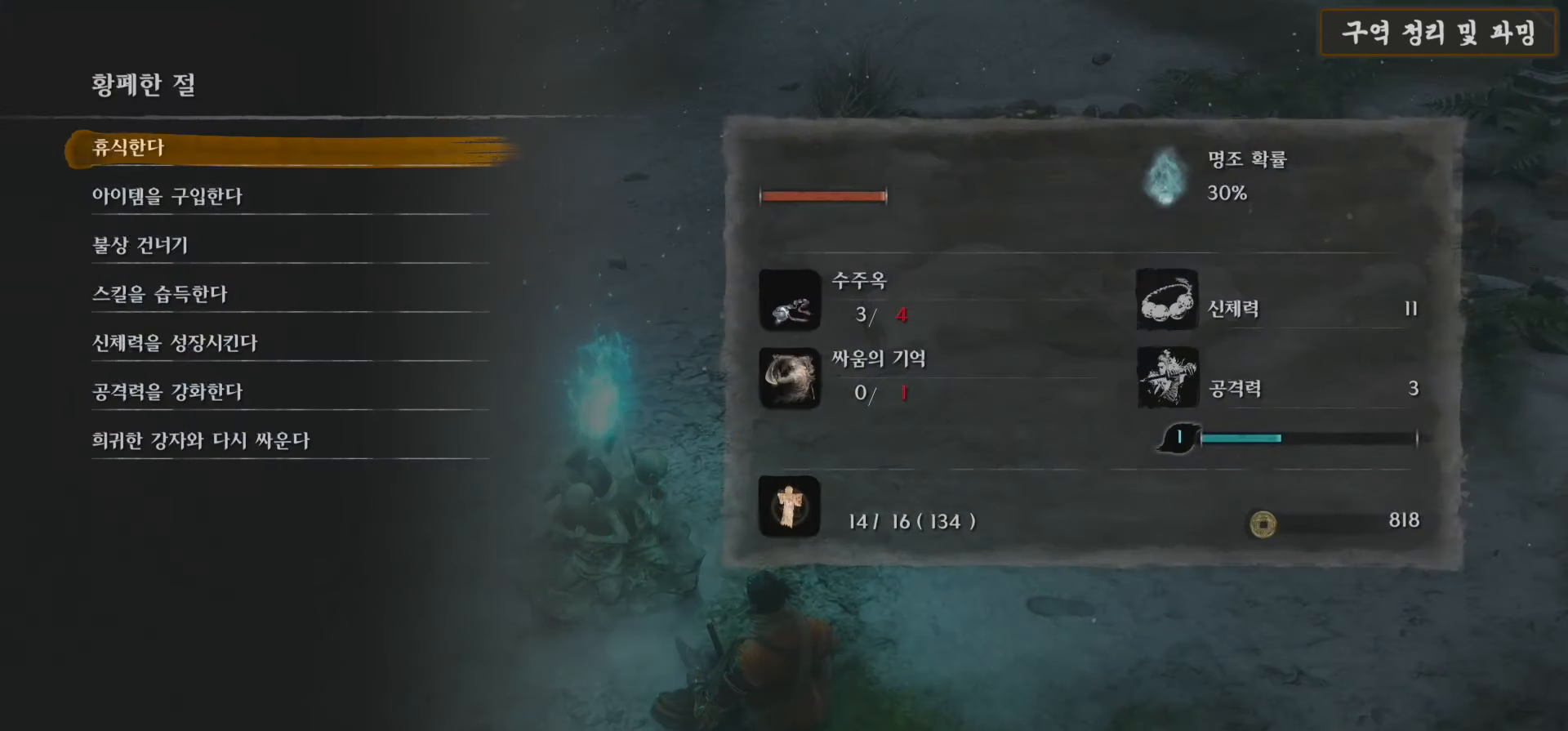
{"buttons": [], "left_stick": "center", "right_stick": "center", "events": []}
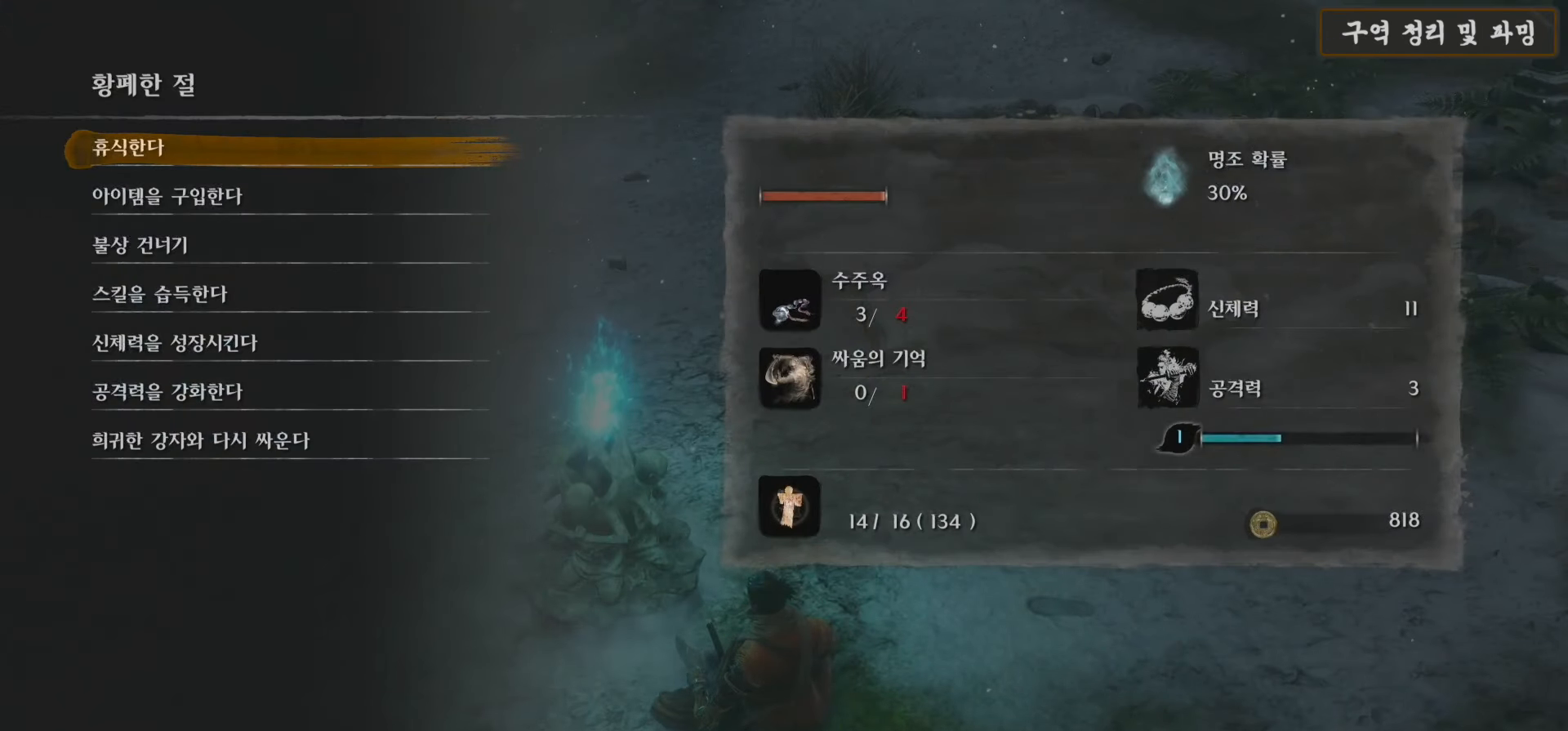
{"buttons": ["A"], "left_stick": "center", "right_stick": "center", "events": [[100, "DPAD_DOWN", "down"], [183, "DPAD_DOWN", "up"], [283, "DPAD_DOWN", "down"], [367, "DPAD_DOWN", "up"], [400, "A", "down"]]}
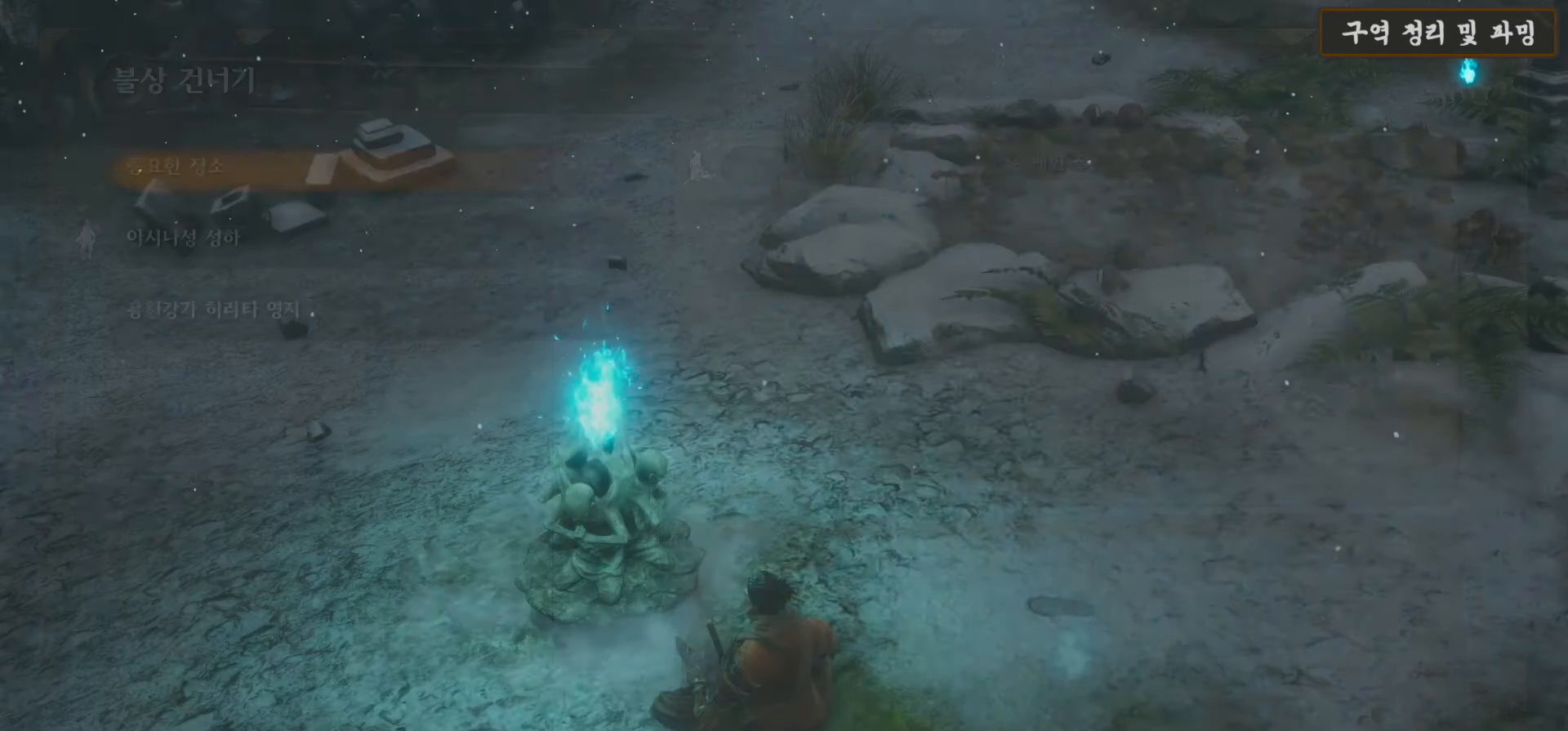
{"buttons": [], "left_stick": "center", "right_stick": "center", "events": [[50, "A", "up"]]}
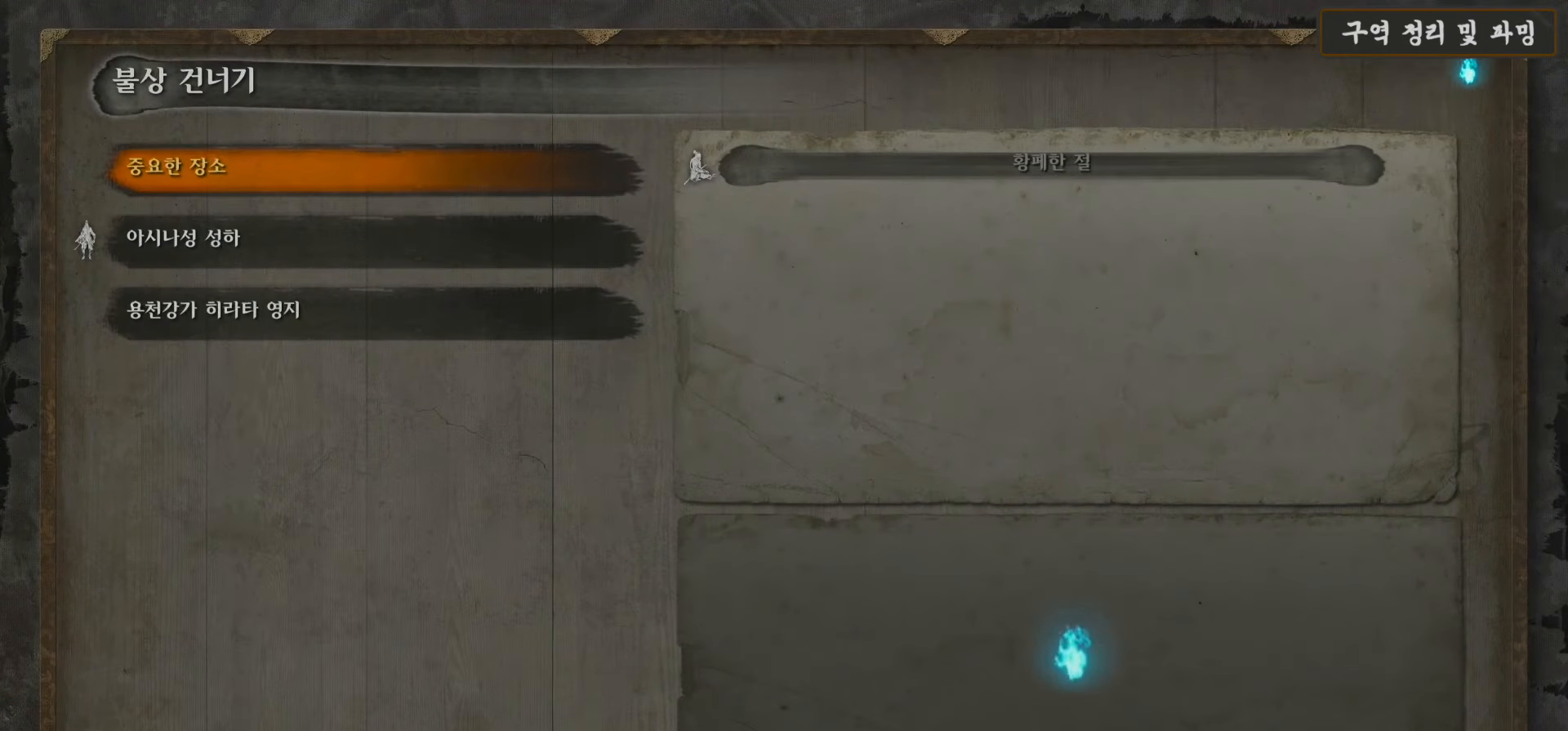
{"buttons": [], "left_stick": "center", "right_stick": "center", "events": []}
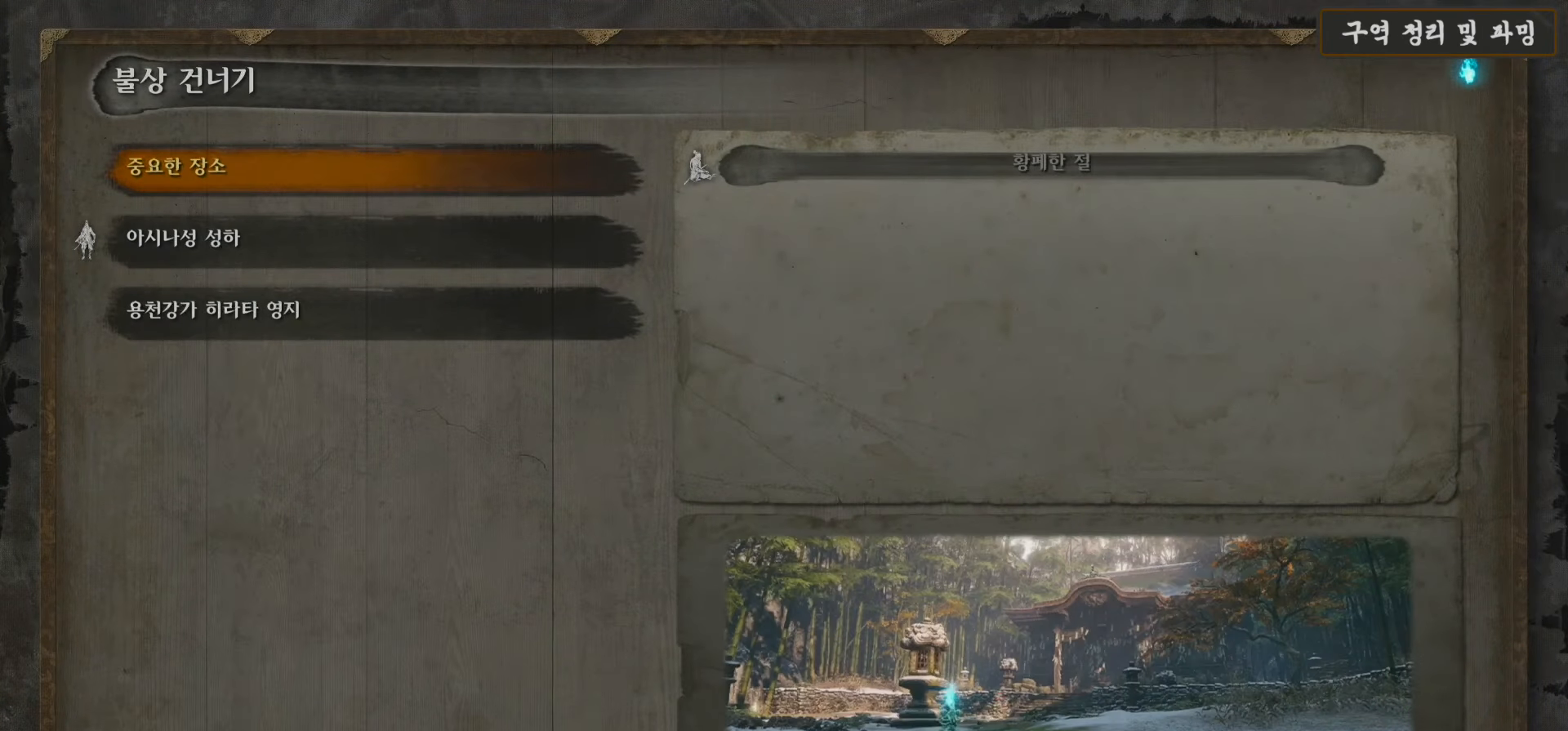
{"buttons": [], "left_stick": "center", "right_stick": "center", "events": [[117, "DPAD_DOWN", "down"], [250, "DPAD_DOWN", "up"], [350, "A", "down"], [417, "A", "up"]]}
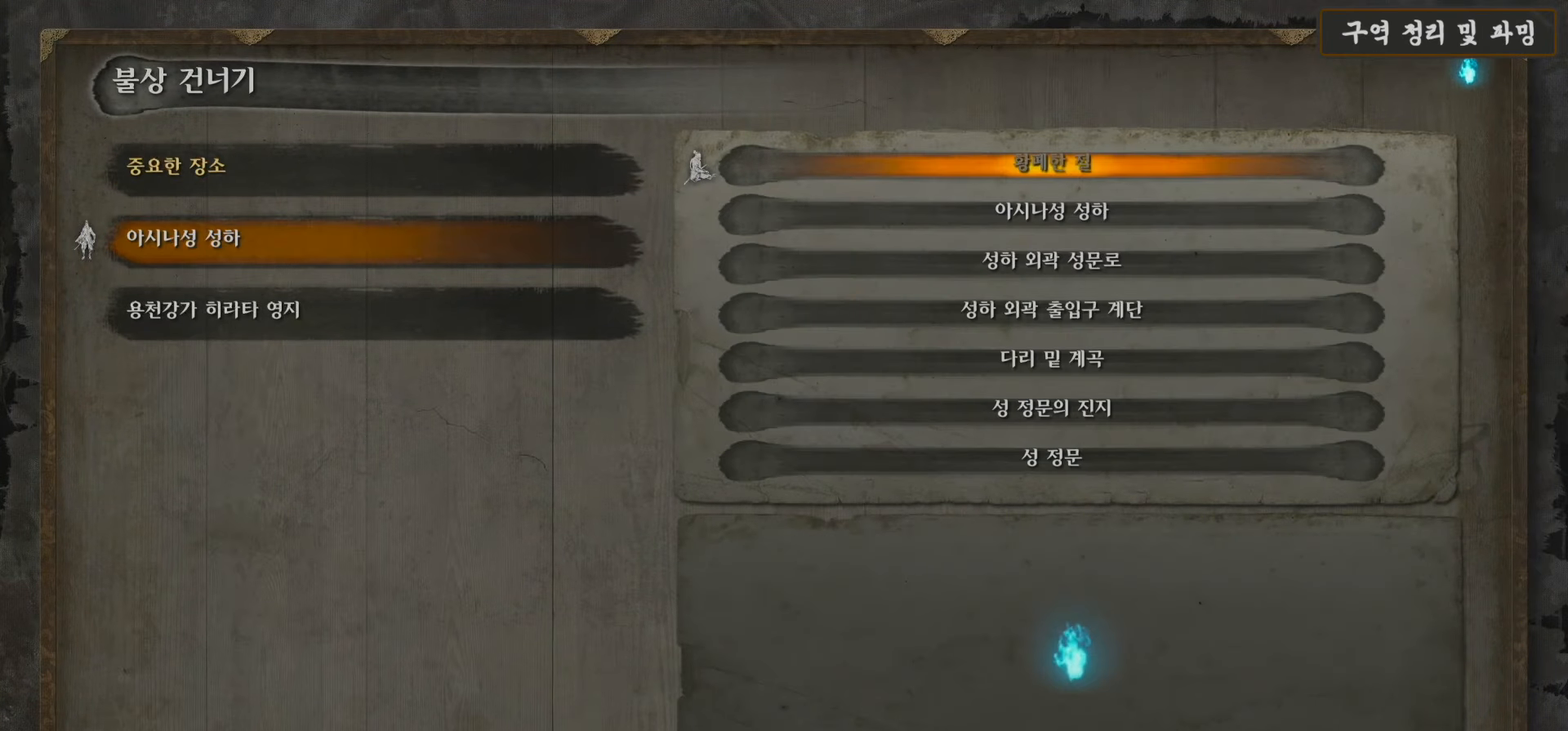
{"buttons": [], "left_stick": "center", "right_stick": "center", "events": [[300, "DPAD_DOWN", "down"], [433, "DPAD_DOWN", "up"]]}
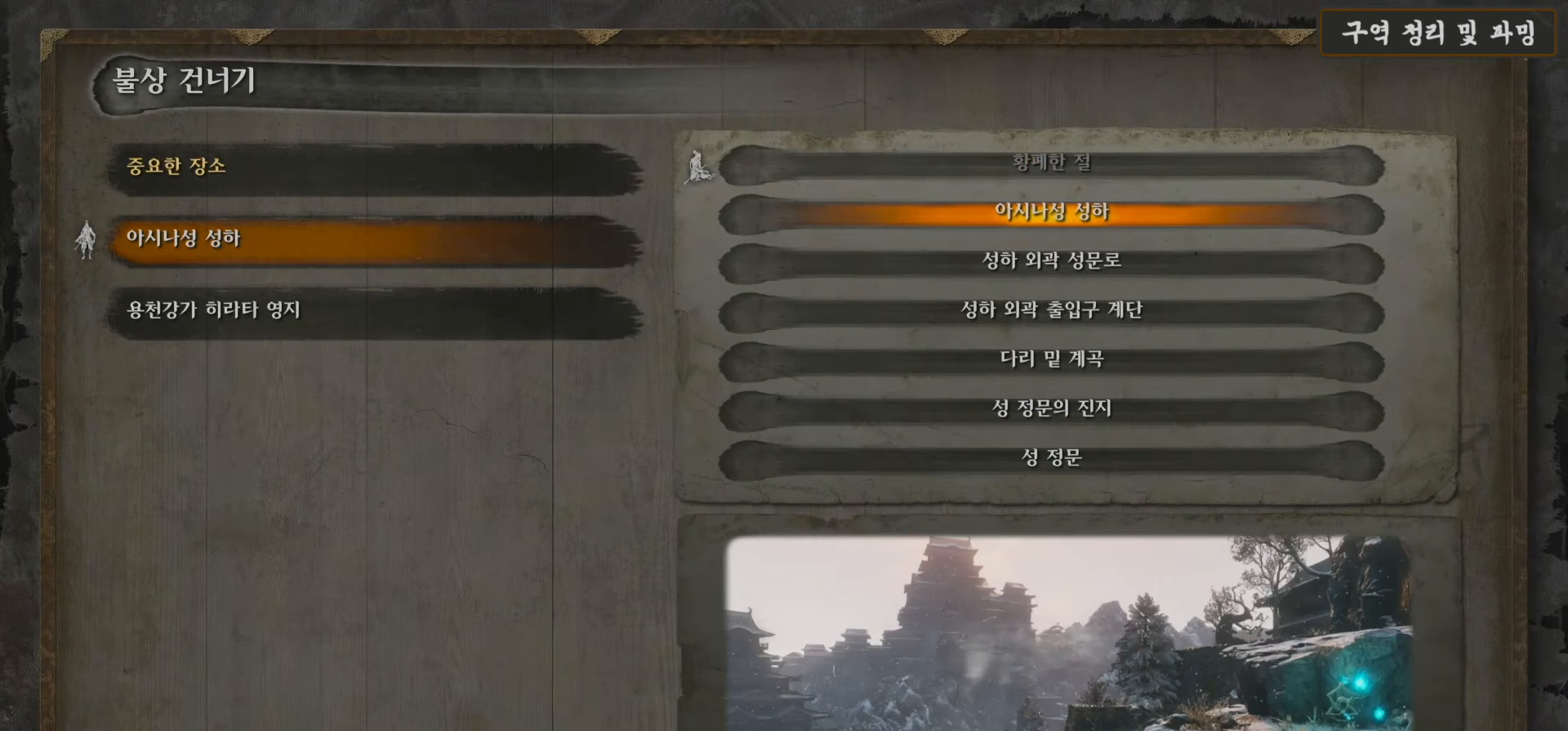
{"buttons": [], "left_stick": "center", "right_stick": "center", "events": [[17, "DPAD_DOWN", "down"], [117, "DPAD_DOWN", "up"], [200, "DPAD_DOWN", "down"], [300, "DPAD_DOWN", "up"], [383, "DPAD_DOWN", "down"], [483, "DPAD_DOWN", "up"]]}
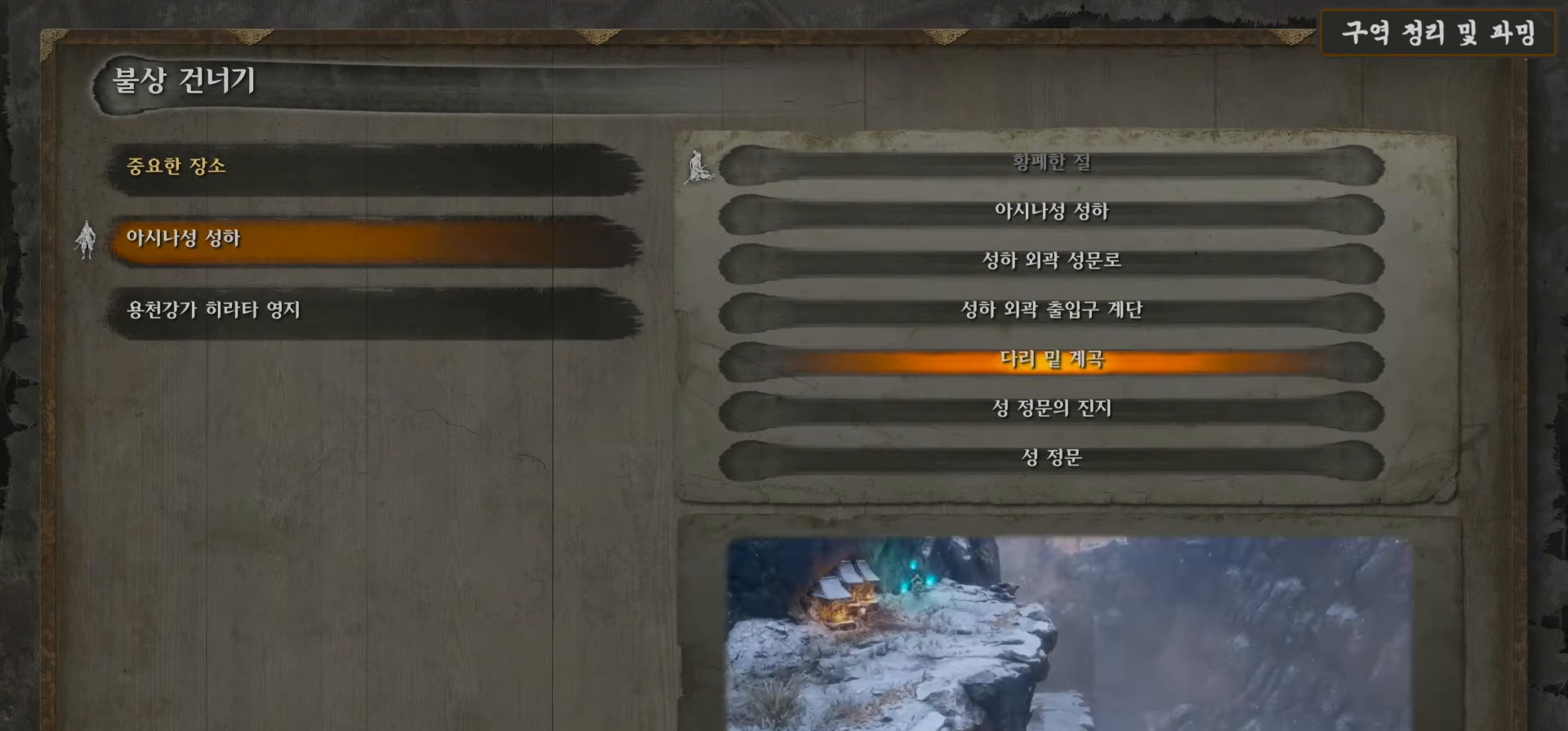
{"buttons": [], "left_stick": "center", "right_stick": "center", "events": [[50, "DPAD_DOWN", "down"], [133, "DPAD_DOWN", "up"], [217, "DPAD_DOWN", "down"], [333, "DPAD_DOWN", "up"]]}
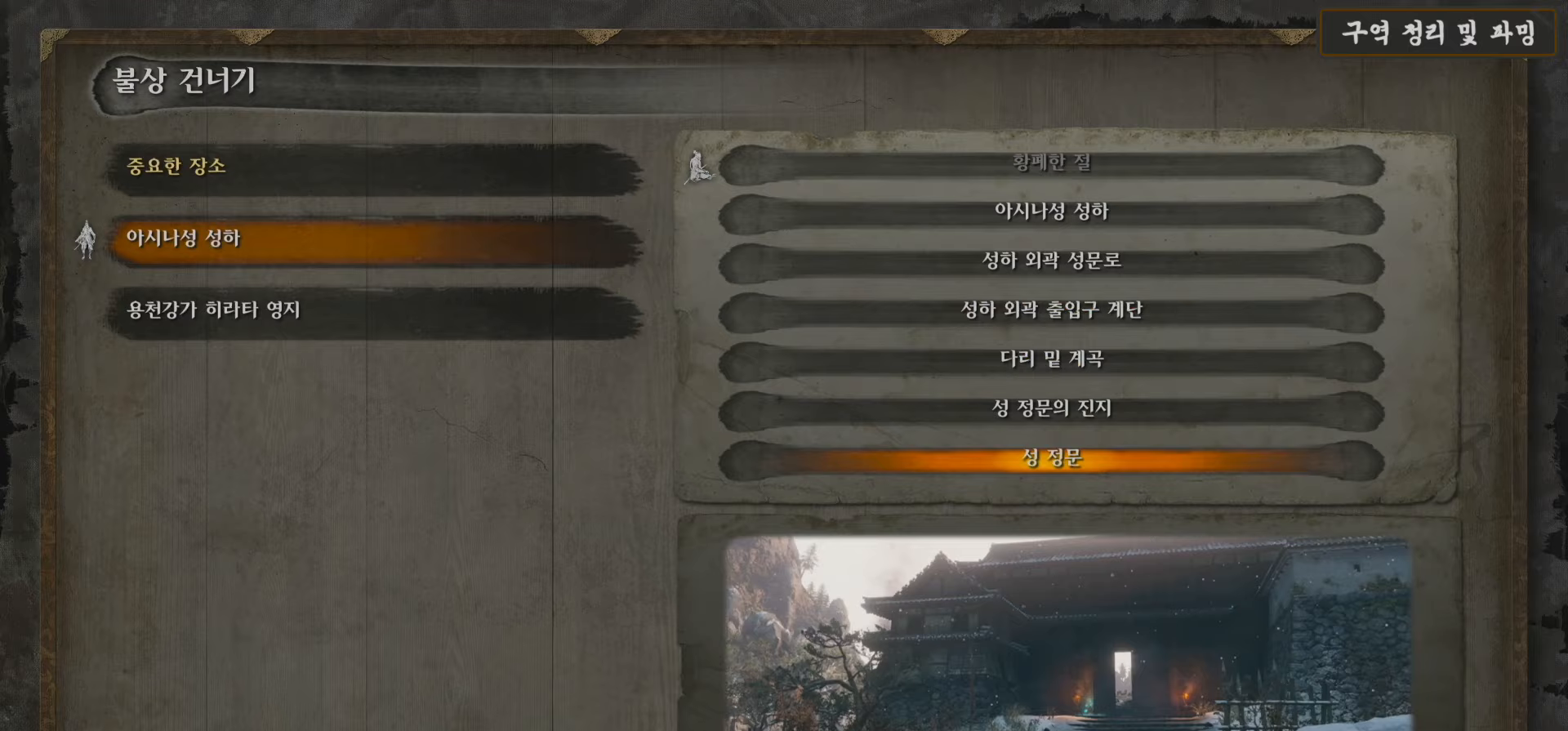
{"buttons": [], "left_stick": "center", "right_stick": "center", "events": []}
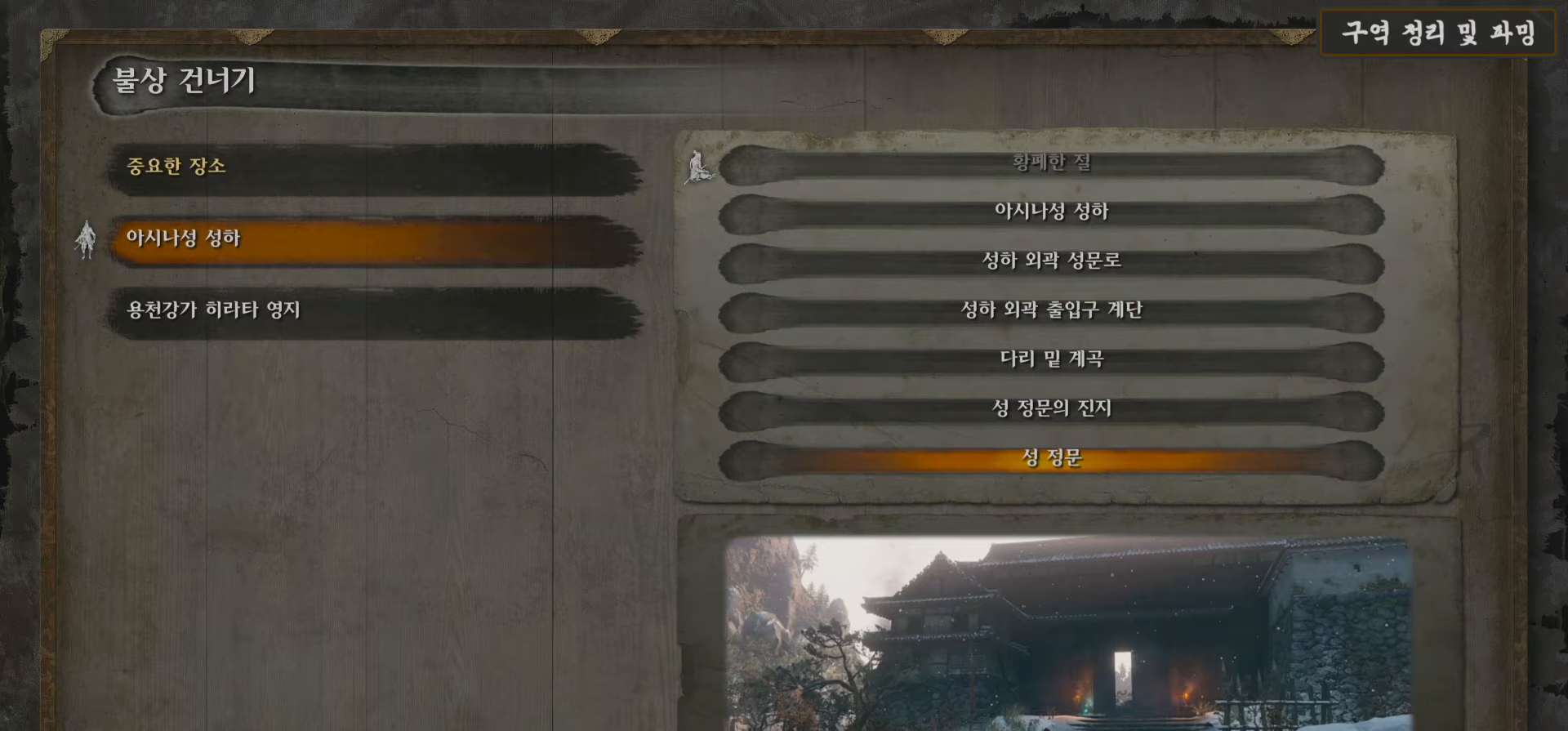
{"buttons": [], "left_stick": "center", "right_stick": "center", "events": []}
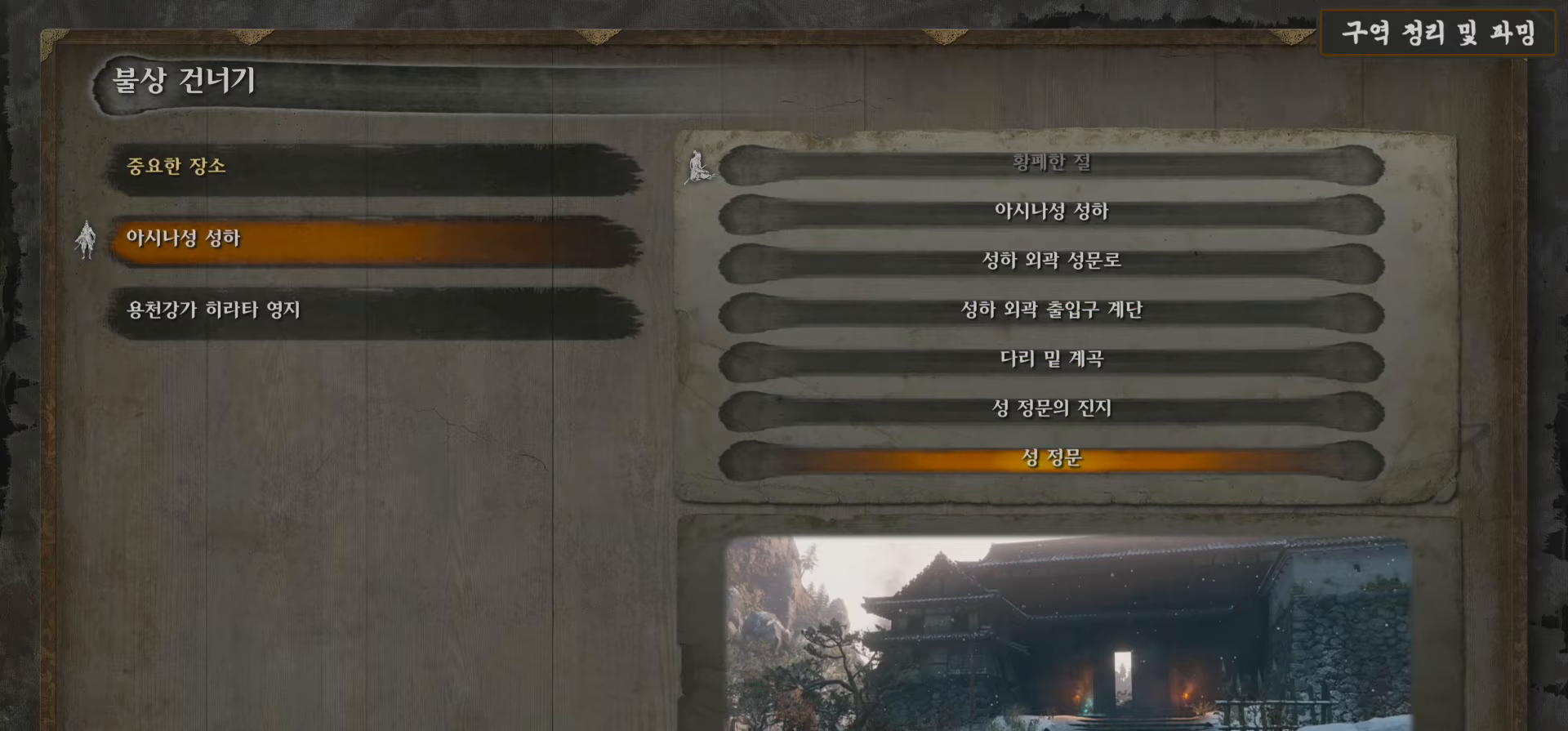
{"buttons": [], "left_stick": "center", "right_stick": "center", "events": []}
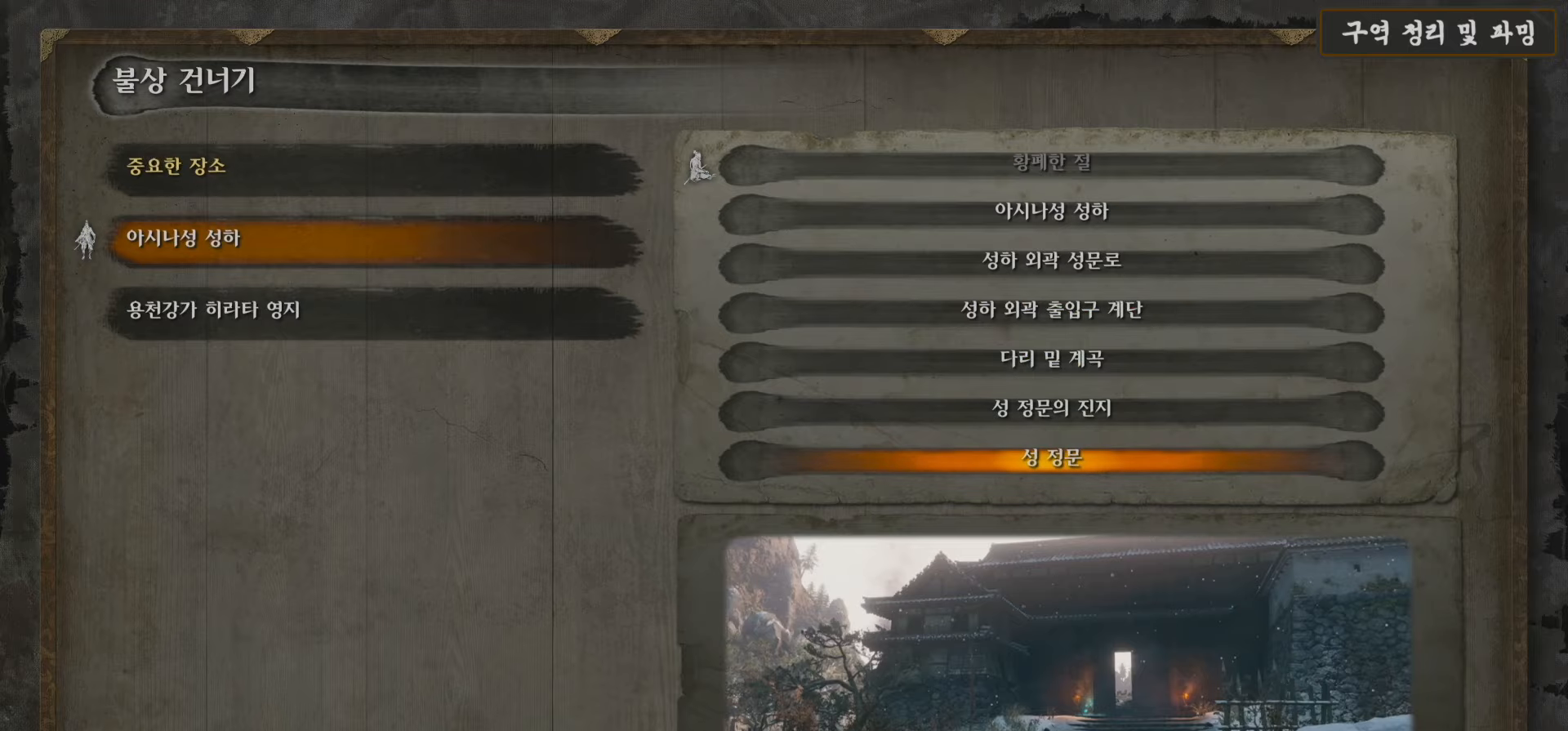
{"buttons": [], "left_stick": "center", "right_stick": "center", "events": []}
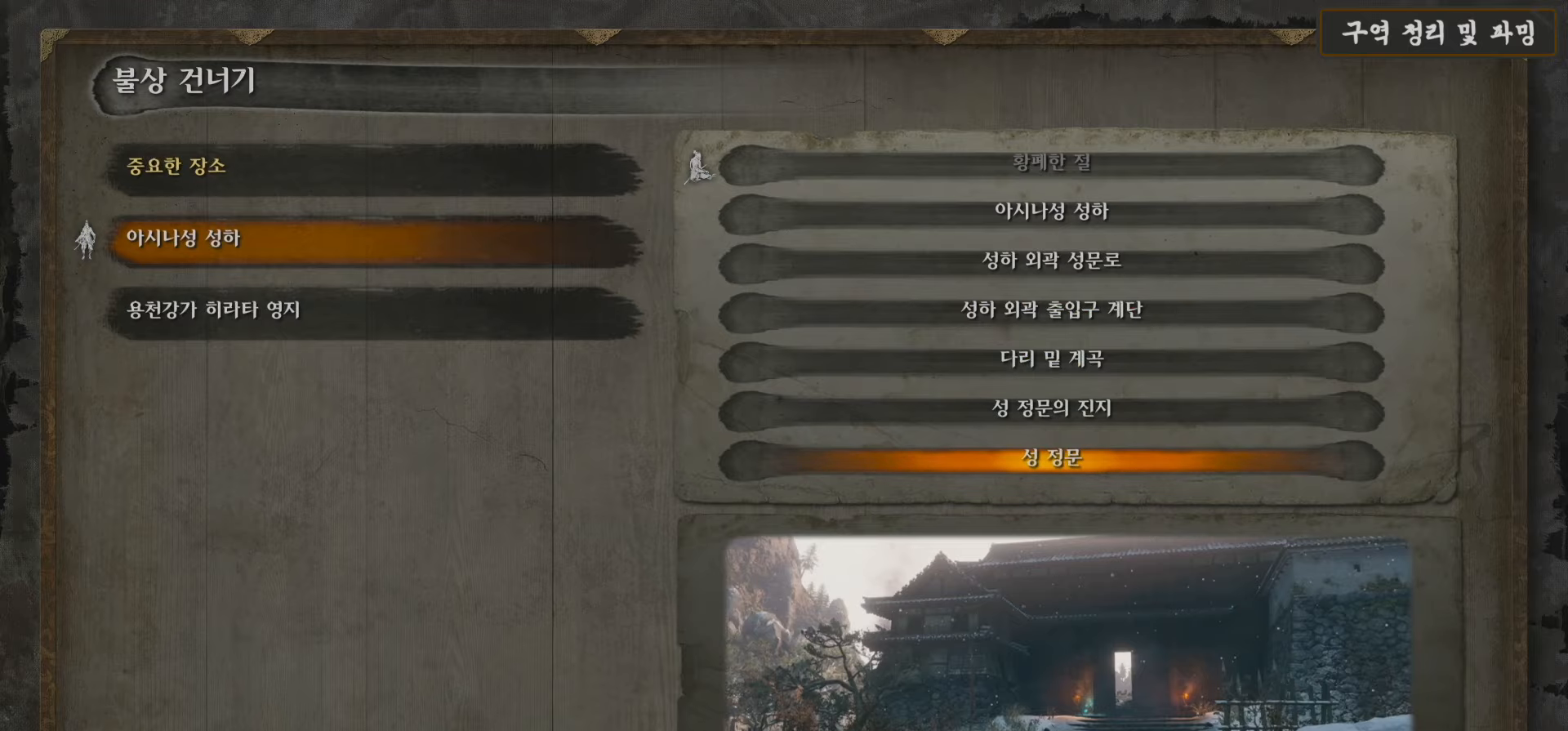
{"buttons": [], "left_stick": "center", "right_stick": "down-right", "events": [[417, "right_stick", "down-right"]]}
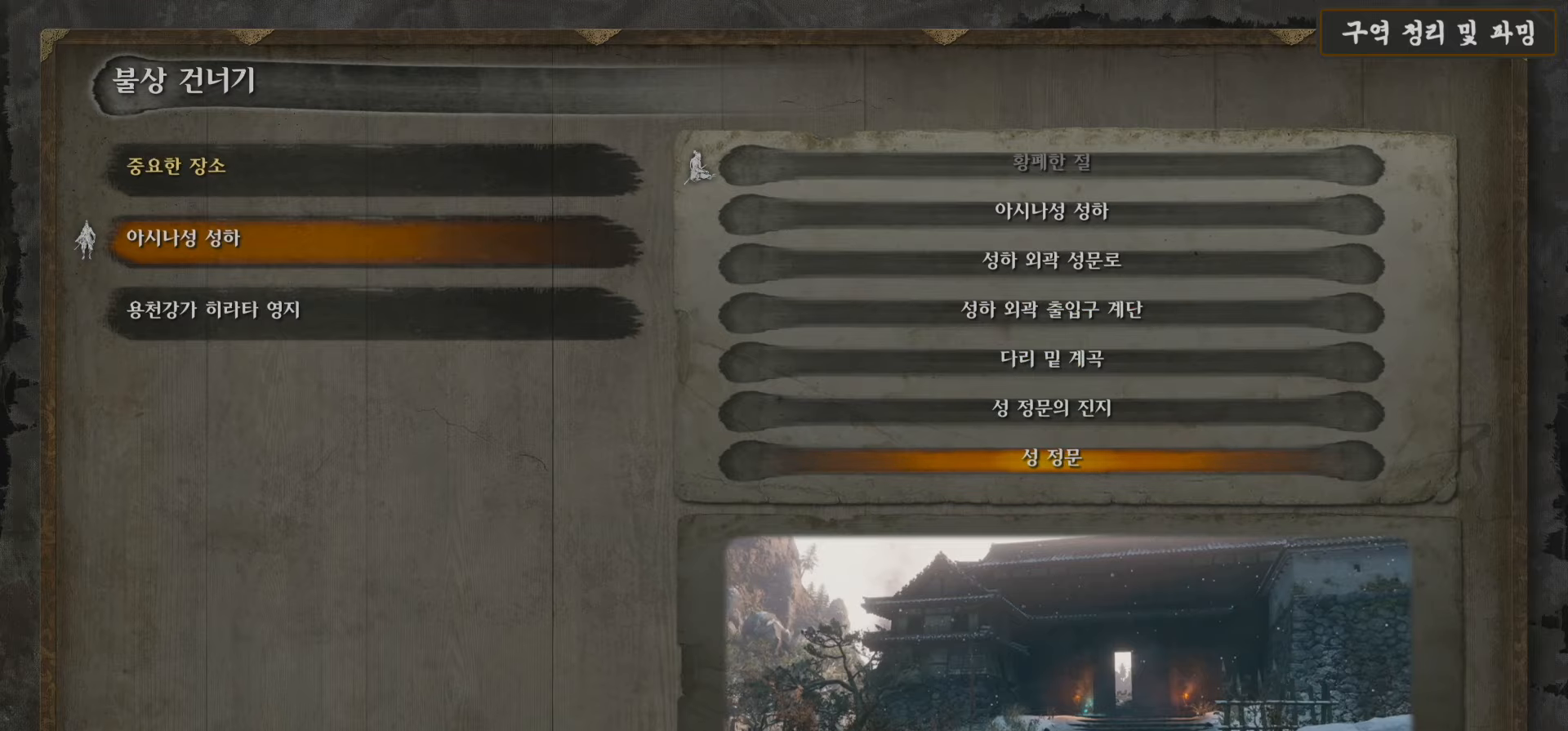
{"buttons": [], "left_stick": "center", "right_stick": "center", "events": [[133, "right_stick", "center"]]}
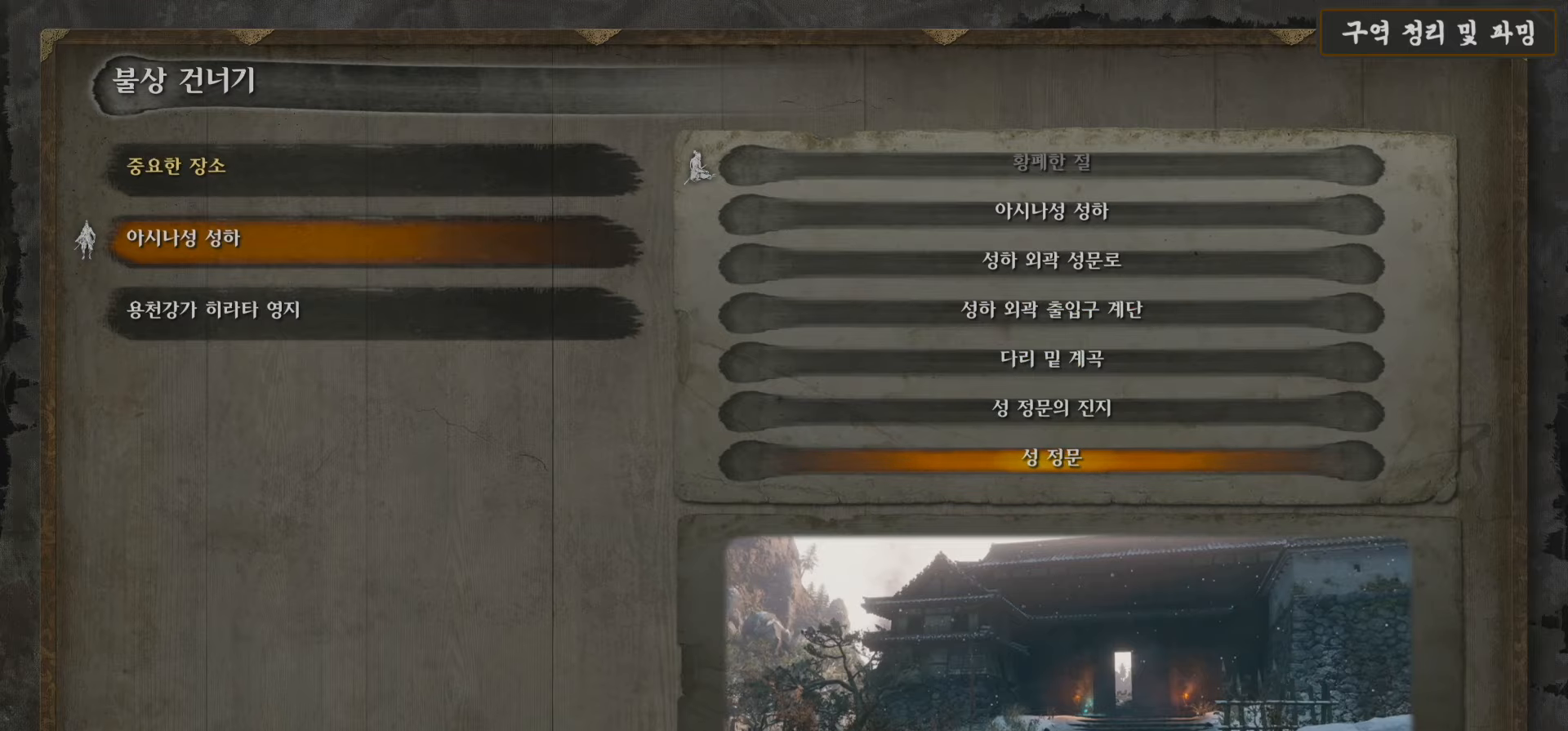
{"buttons": [], "left_stick": "center", "right_stick": "center", "events": []}
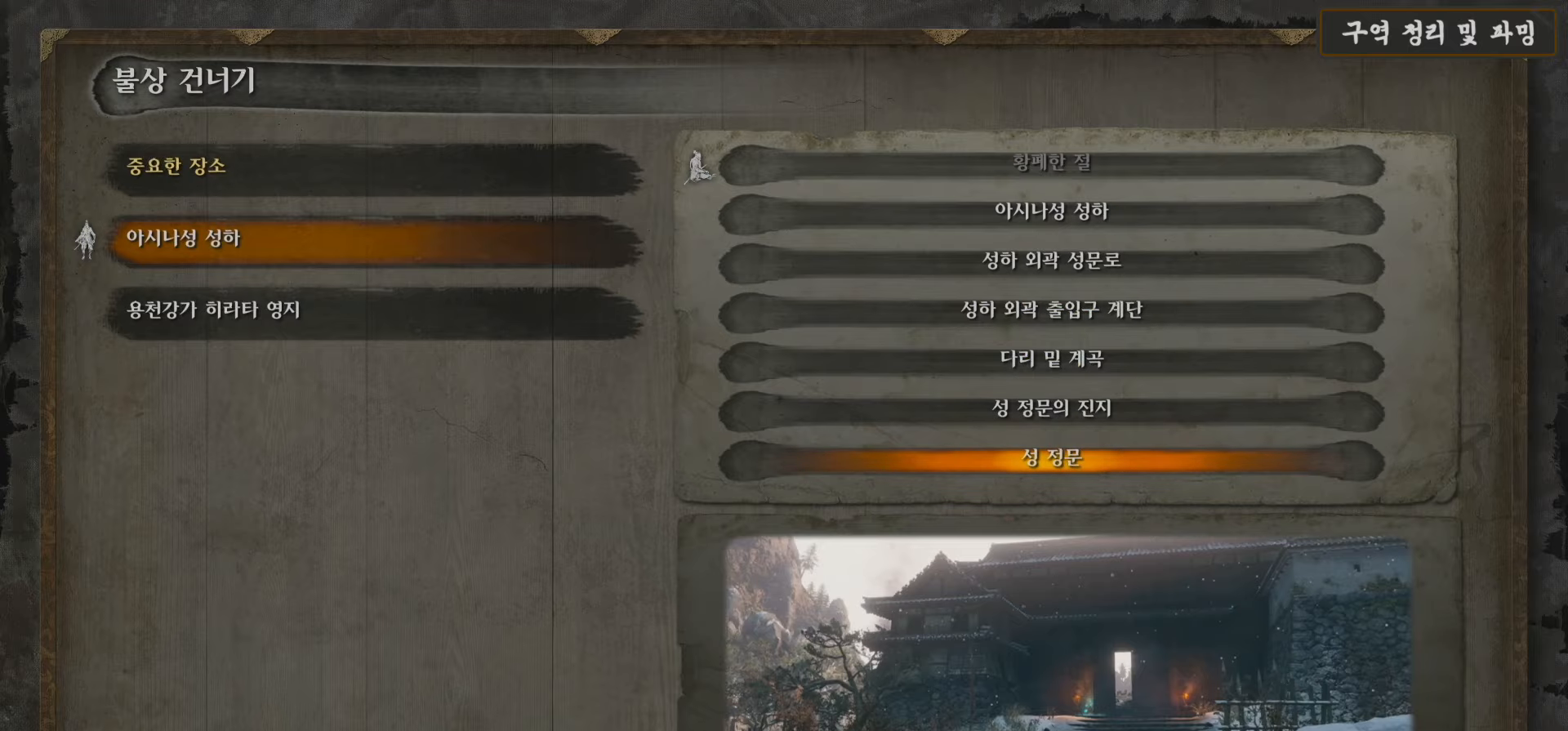
{"buttons": ["DPAD_DOWN"], "left_stick": "center", "right_stick": "center", "events": [[133, "DPAD_UP", "down"], [233, "DPAD_UP", "up"], [400, "DPAD_DOWN", "down"]]}
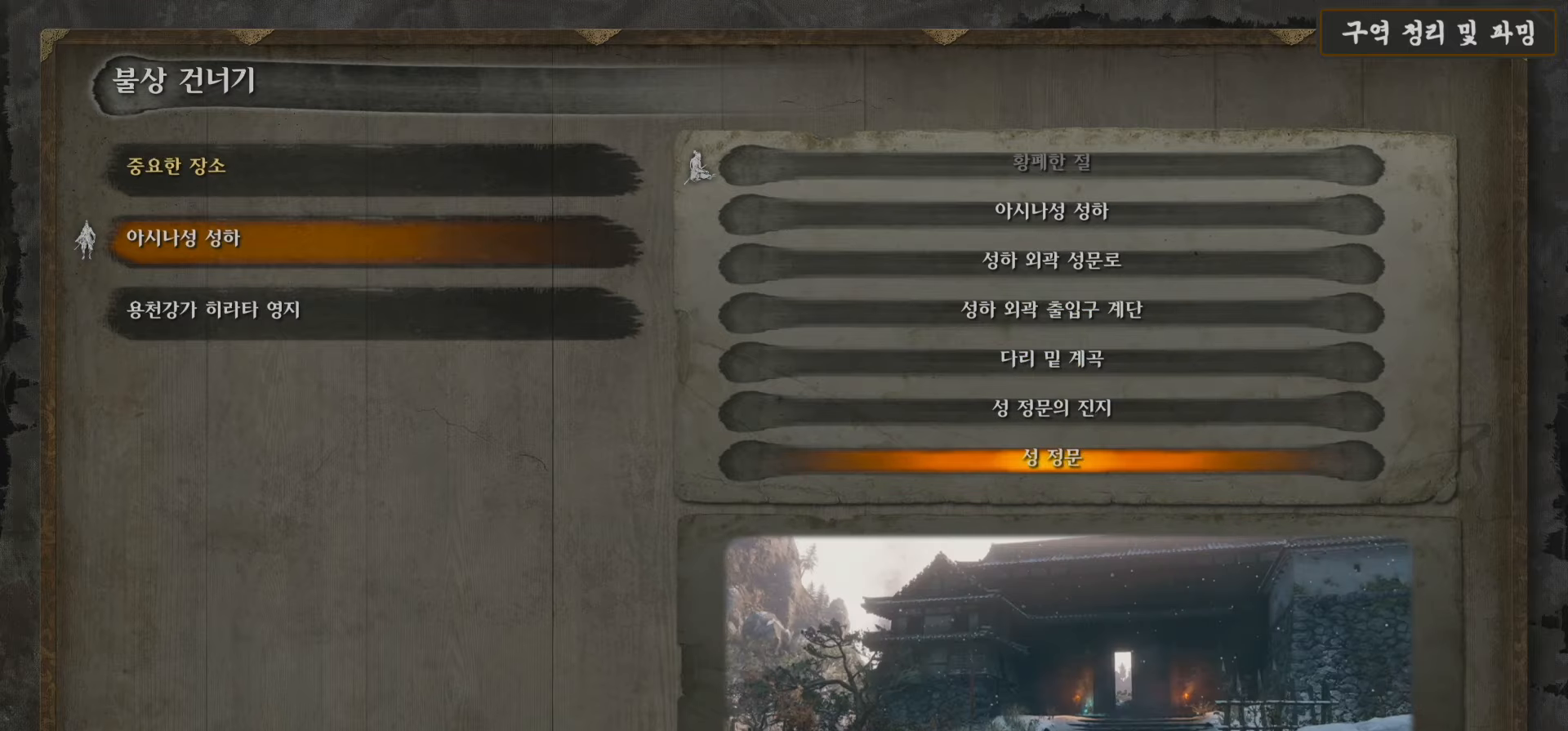
{"buttons": [], "left_stick": "center", "right_stick": "center", "events": [[33, "DPAD_DOWN", "up"], [117, "A", "down"], [283, "A", "up"]]}
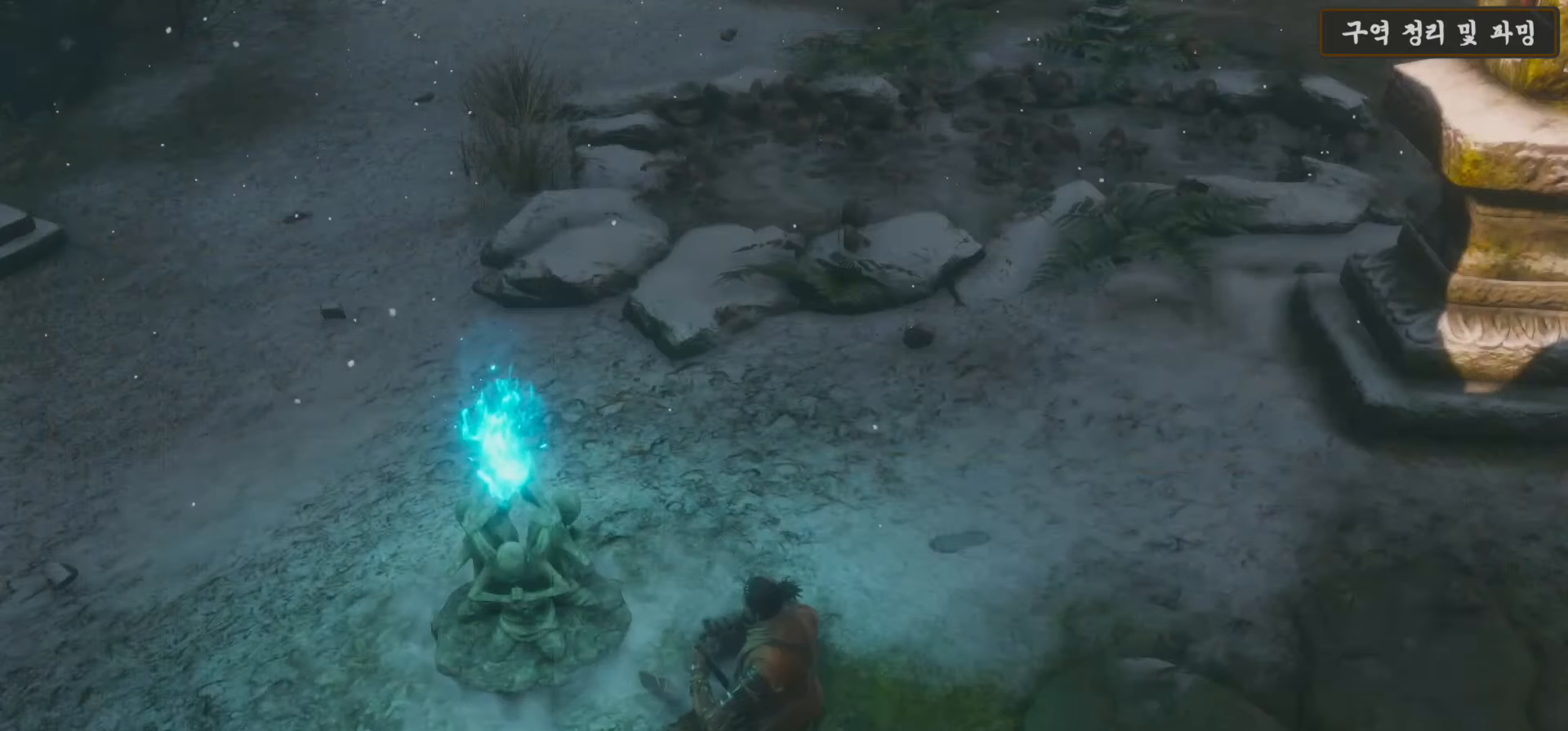
{"buttons": [], "left_stick": "center", "right_stick": "center", "events": []}
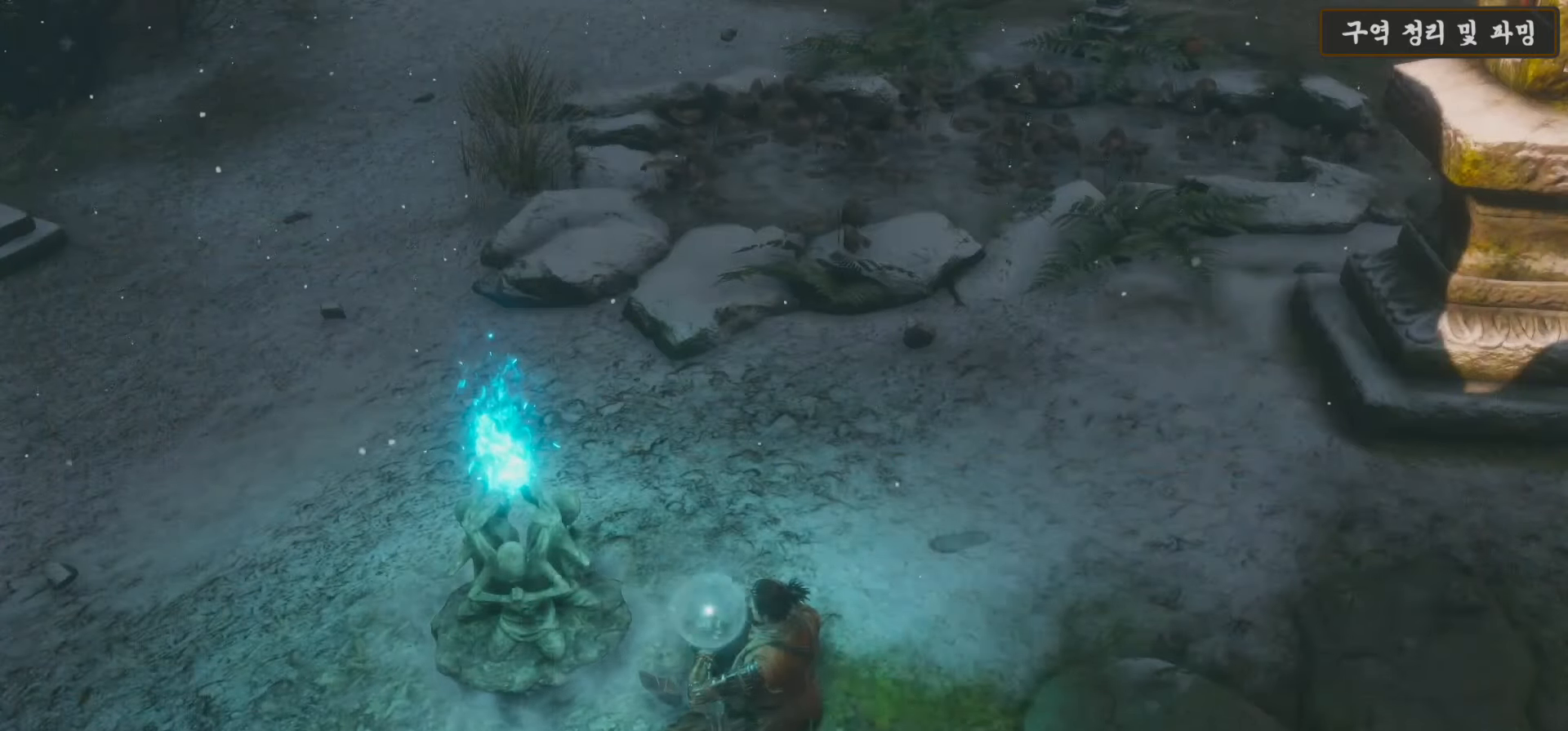
{"buttons": [], "left_stick": "center", "right_stick": "center", "events": [[50, "right_stick", "up-right"], [367, "right_stick", "center"]]}
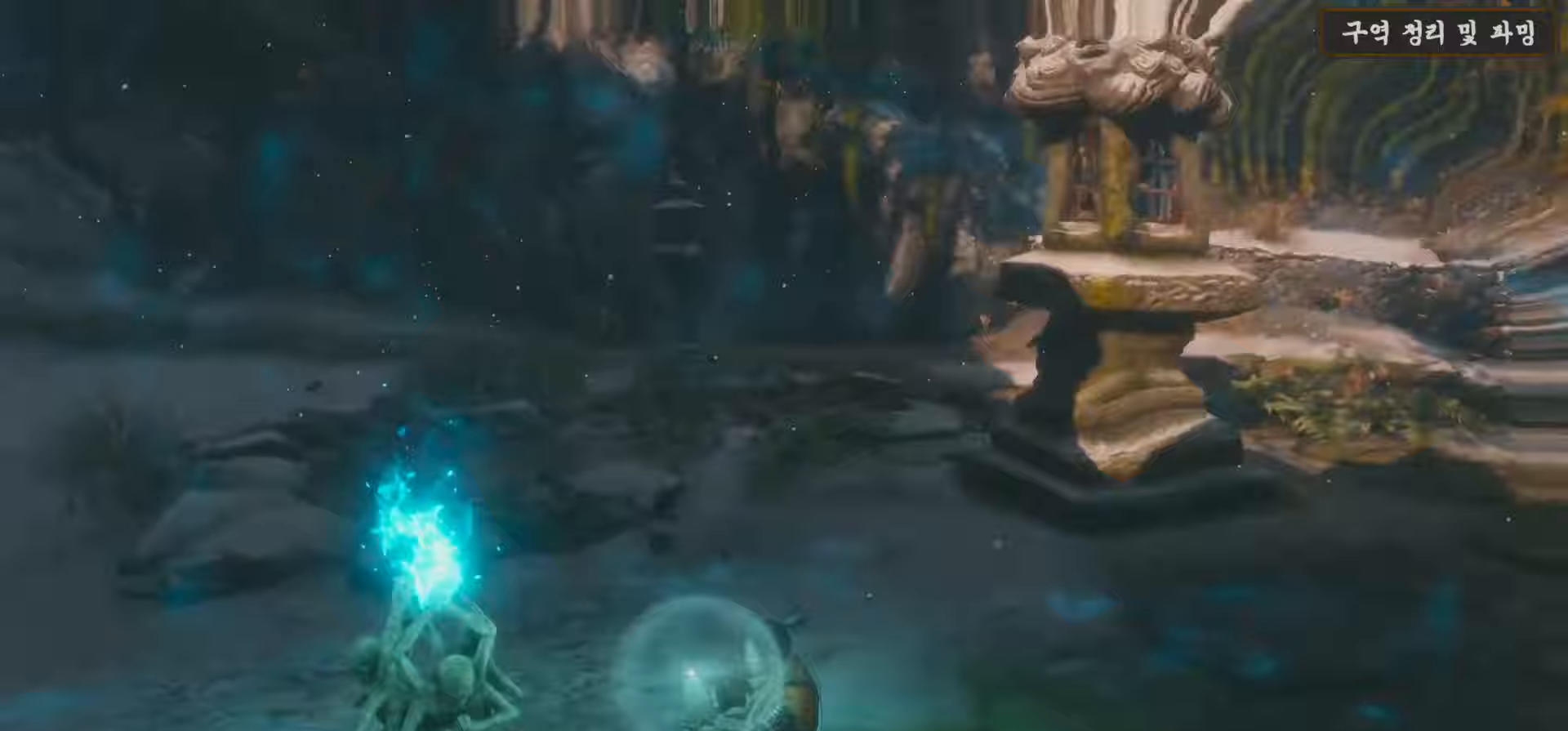
{"buttons": [], "left_stick": "center", "right_stick": "right", "events": [[250, "right_stick", "right"]]}
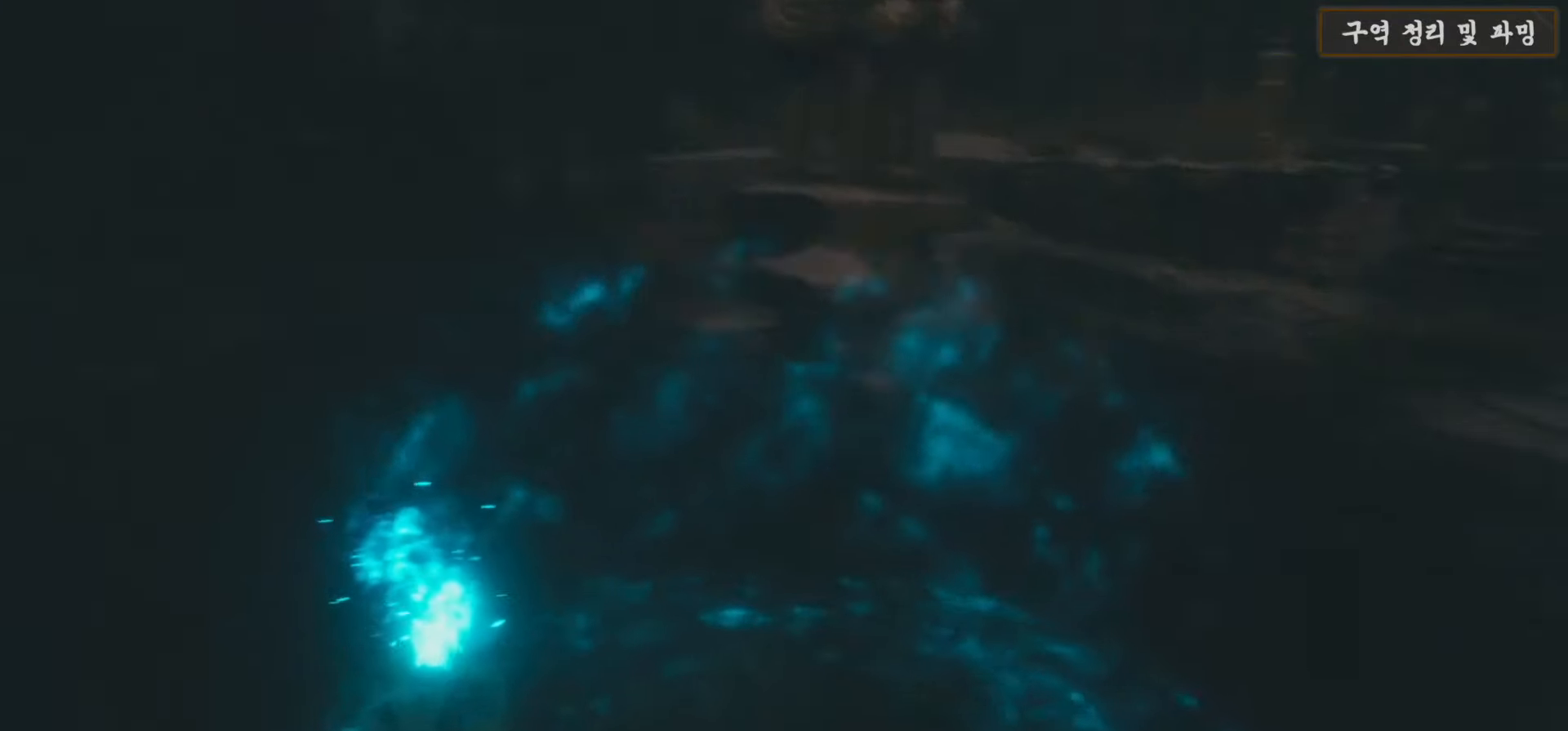
{"buttons": [], "left_stick": "center", "right_stick": "center", "events": [[83, "right_stick", "center"]]}
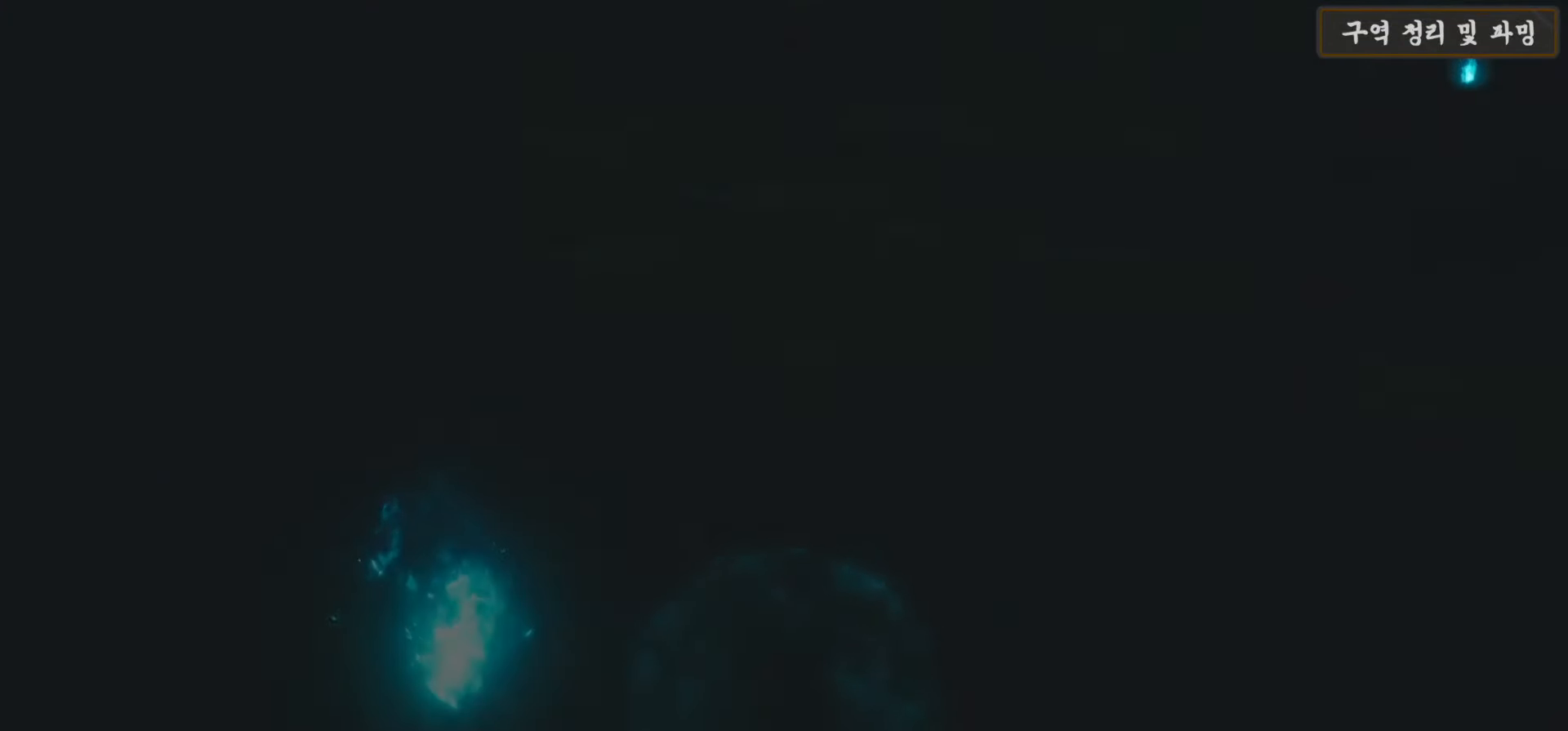
{"buttons": [], "left_stick": "center", "right_stick": "center", "events": []}
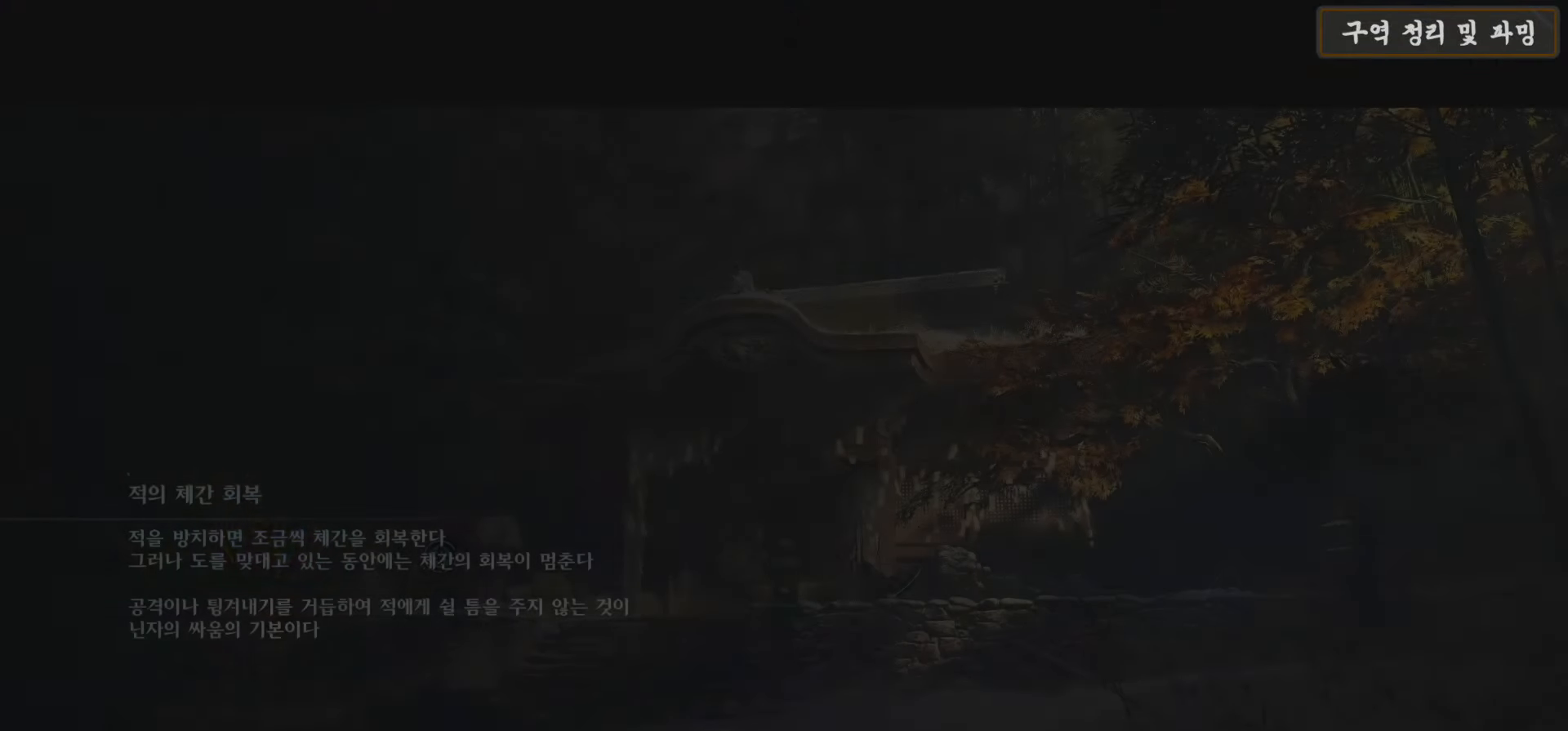
{"buttons": [], "left_stick": "up", "right_stick": "center", "events": [[317, "left_stick", "up"]]}
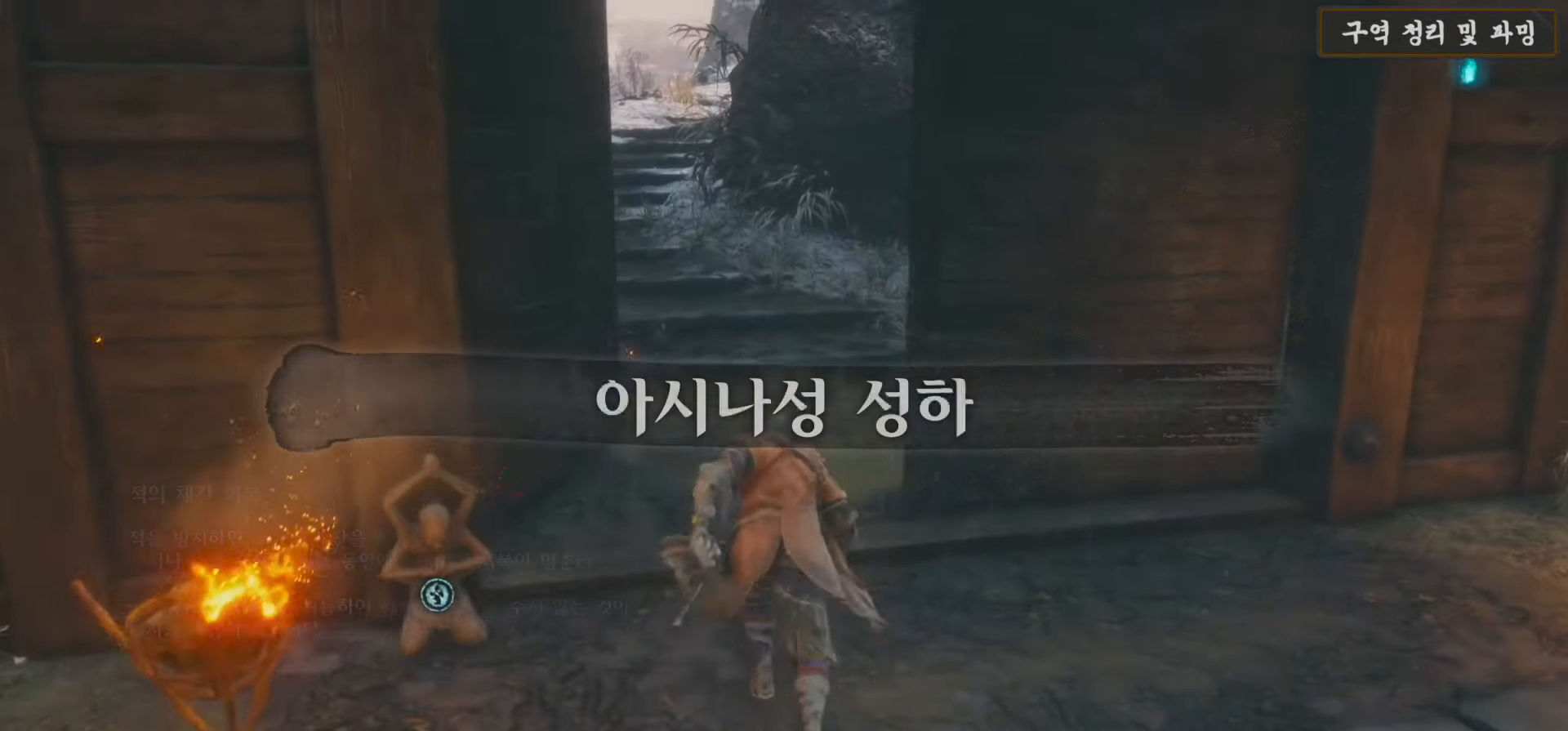
{"buttons": [], "left_stick": "up", "right_stick": "center", "events": [[317, "right_stick", "up"], [500, "right_stick", "center"]]}
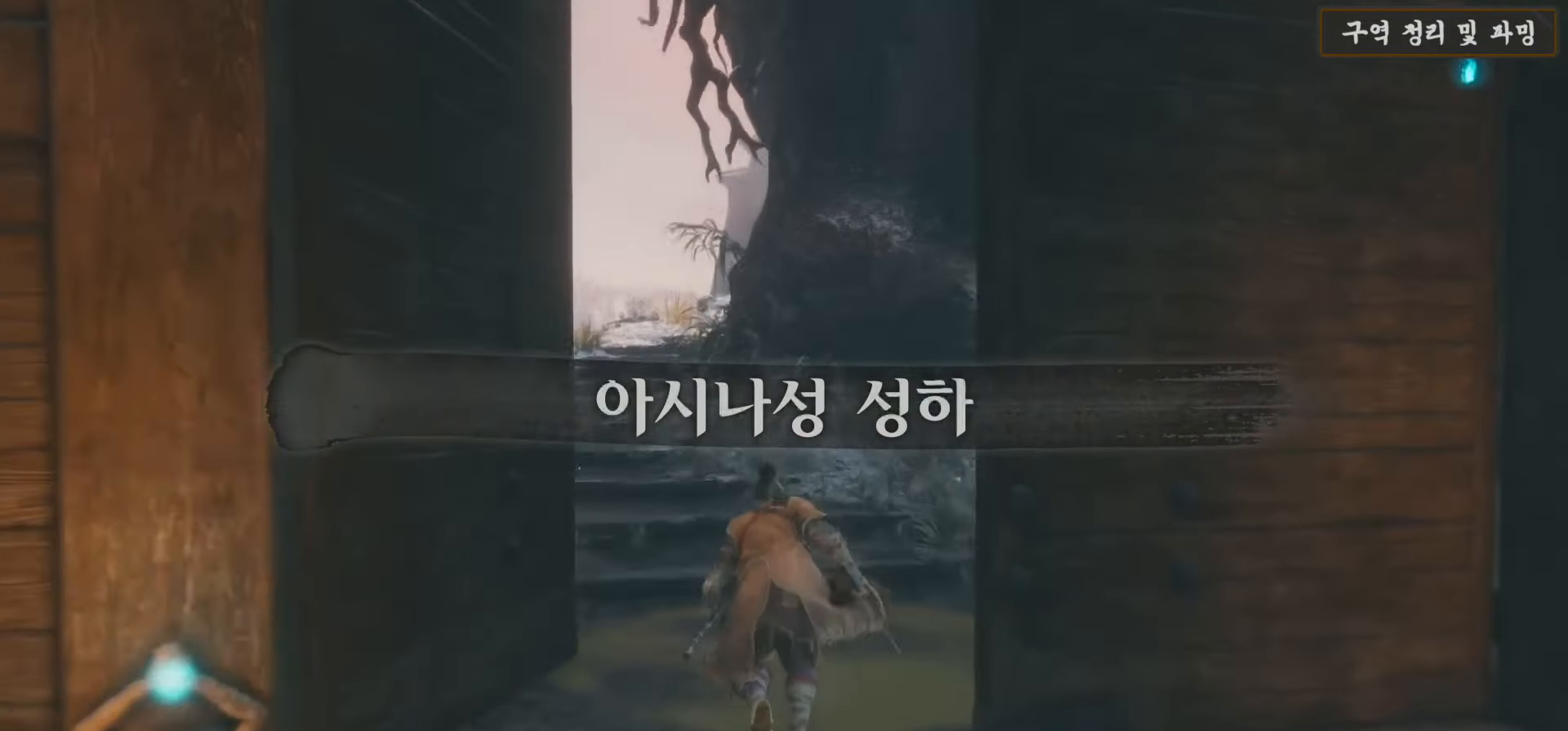
{"buttons": ["B"], "left_stick": "up", "right_stick": "center", "events": [[150, "B", "down"]]}
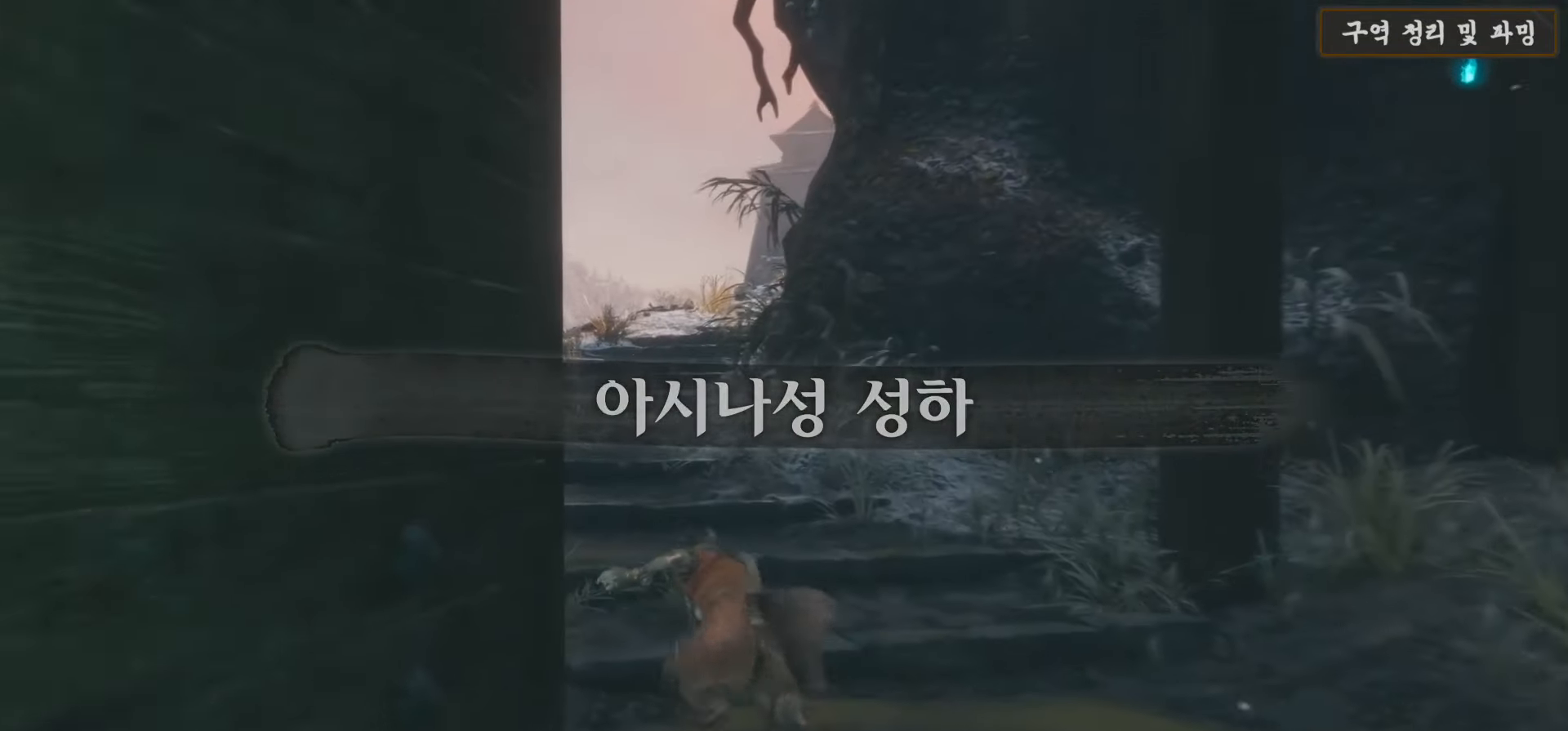
{"buttons": ["B"], "left_stick": "up", "right_stick": "center", "events": []}
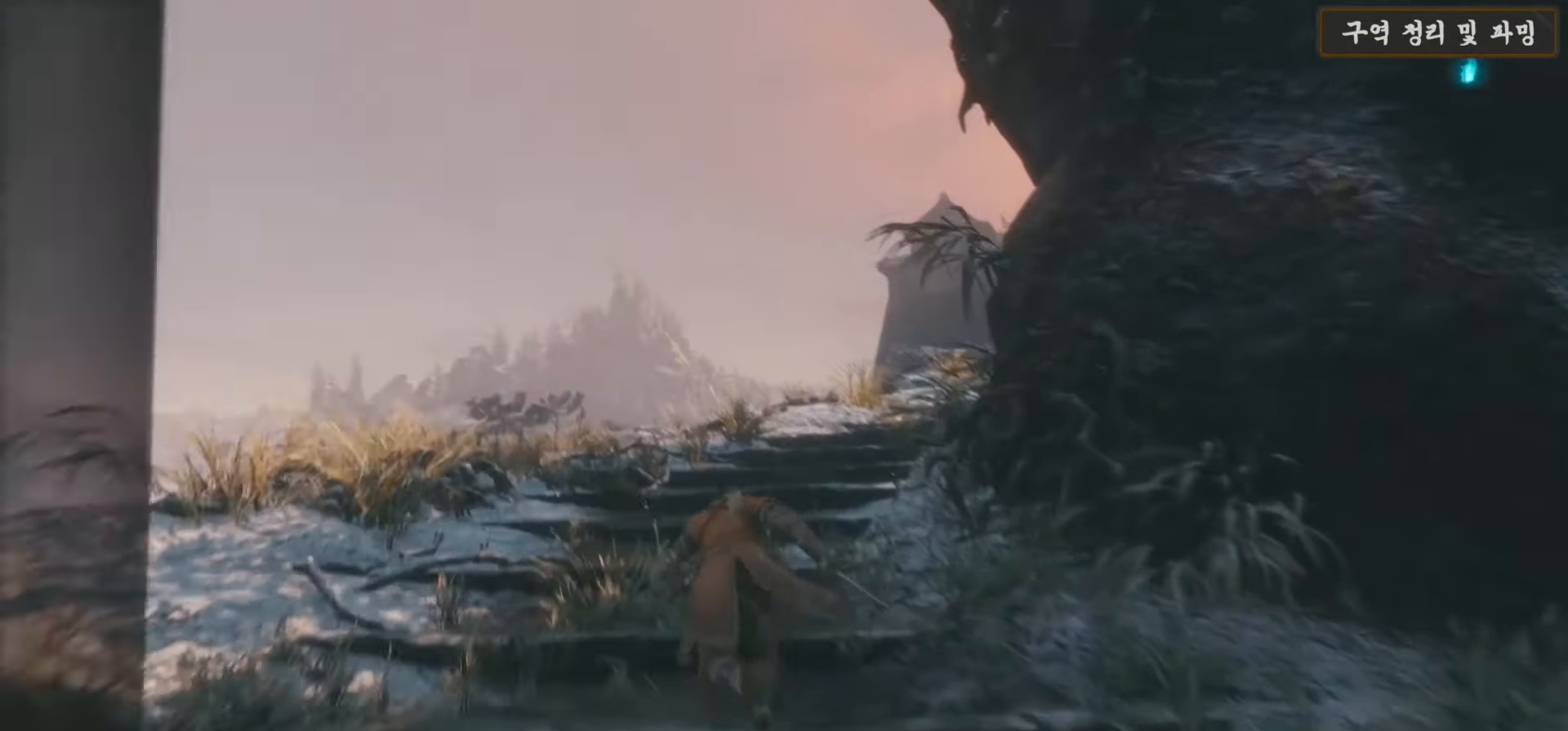
{"buttons": ["B"], "left_stick": "up", "right_stick": "center", "events": []}